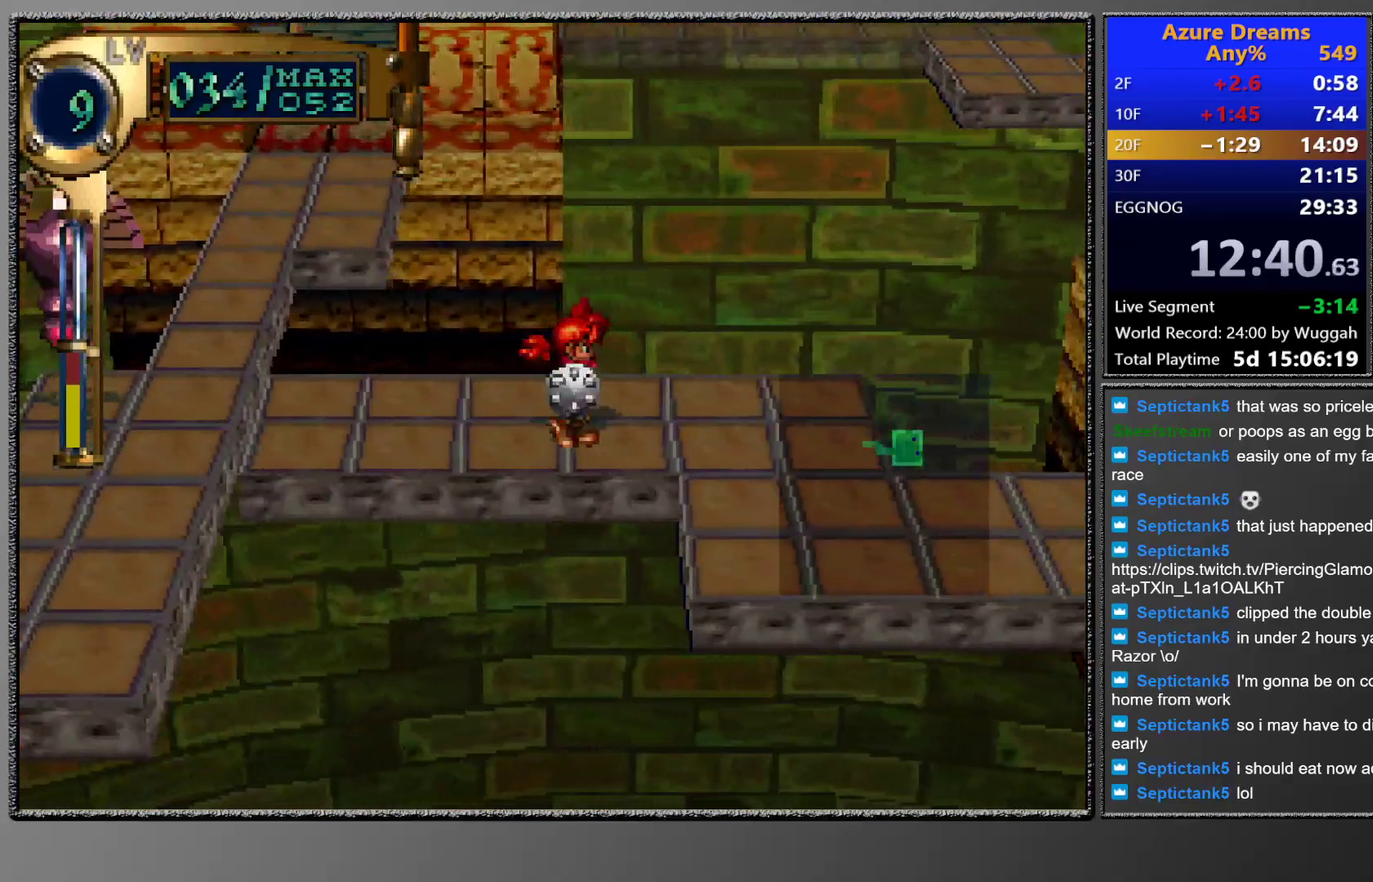
Gameplay with a controller (PlayStation layout); each line is a JSON object with the inputs held at the frame after it. "events" lists button and stick changes between this image and that frame as [ms after this image, input, new state], when the widget could be followed in between. Not read: L3 R3 right_stick.
{"buttons": [], "left_stick": "center", "events": [[33, "DPAD_RIGHT", "up"], [167, "CIRCLE", "down"], [217, "TRIANGLE", "down"], [300, "TRIANGLE", "up"], [367, "CIRCLE", "up"]]}
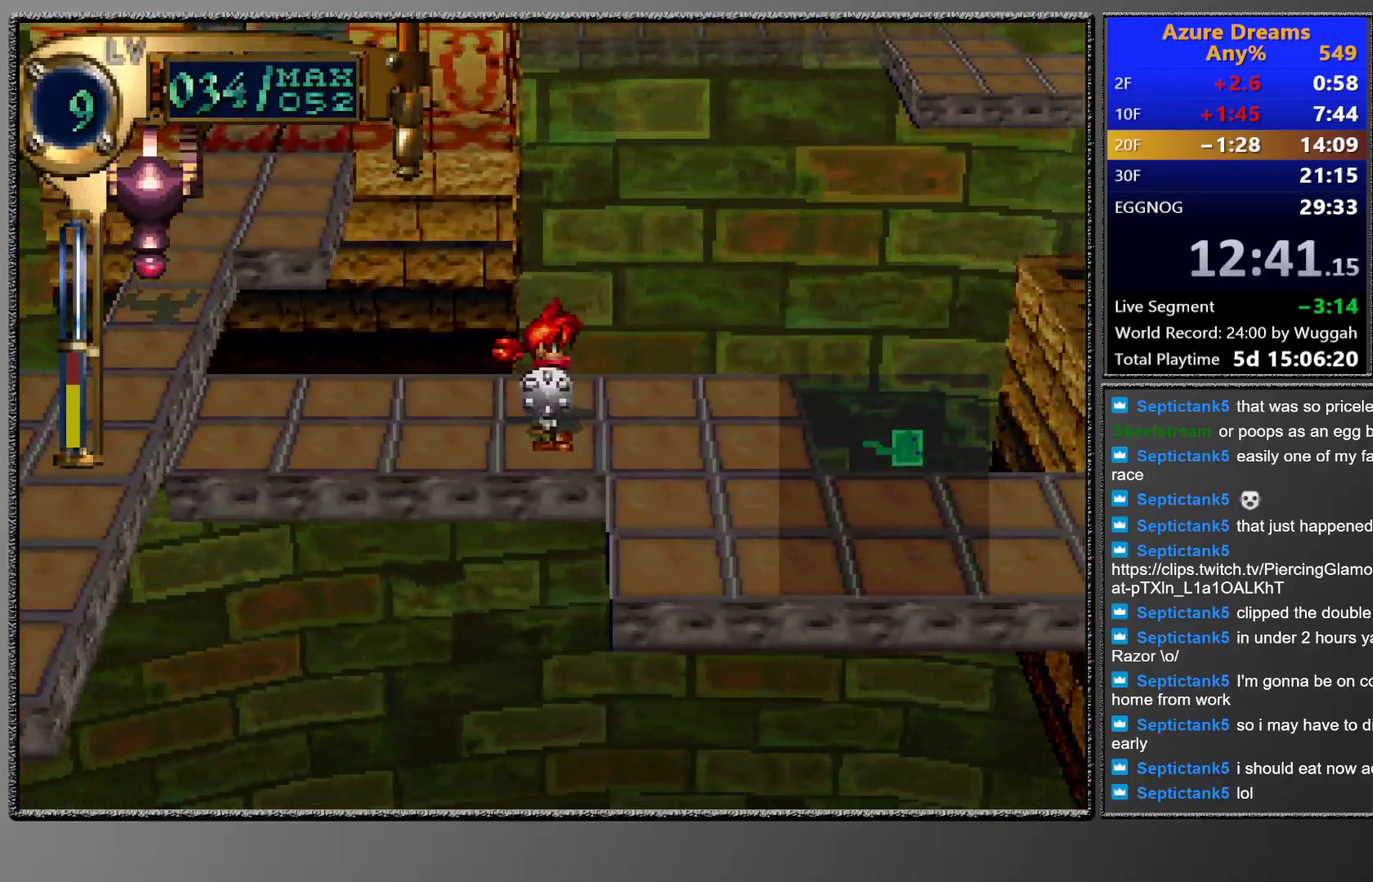
{"buttons": ["DPAD_LEFT"], "left_stick": "center", "events": [[67, "DPAD_LEFT", "down"]]}
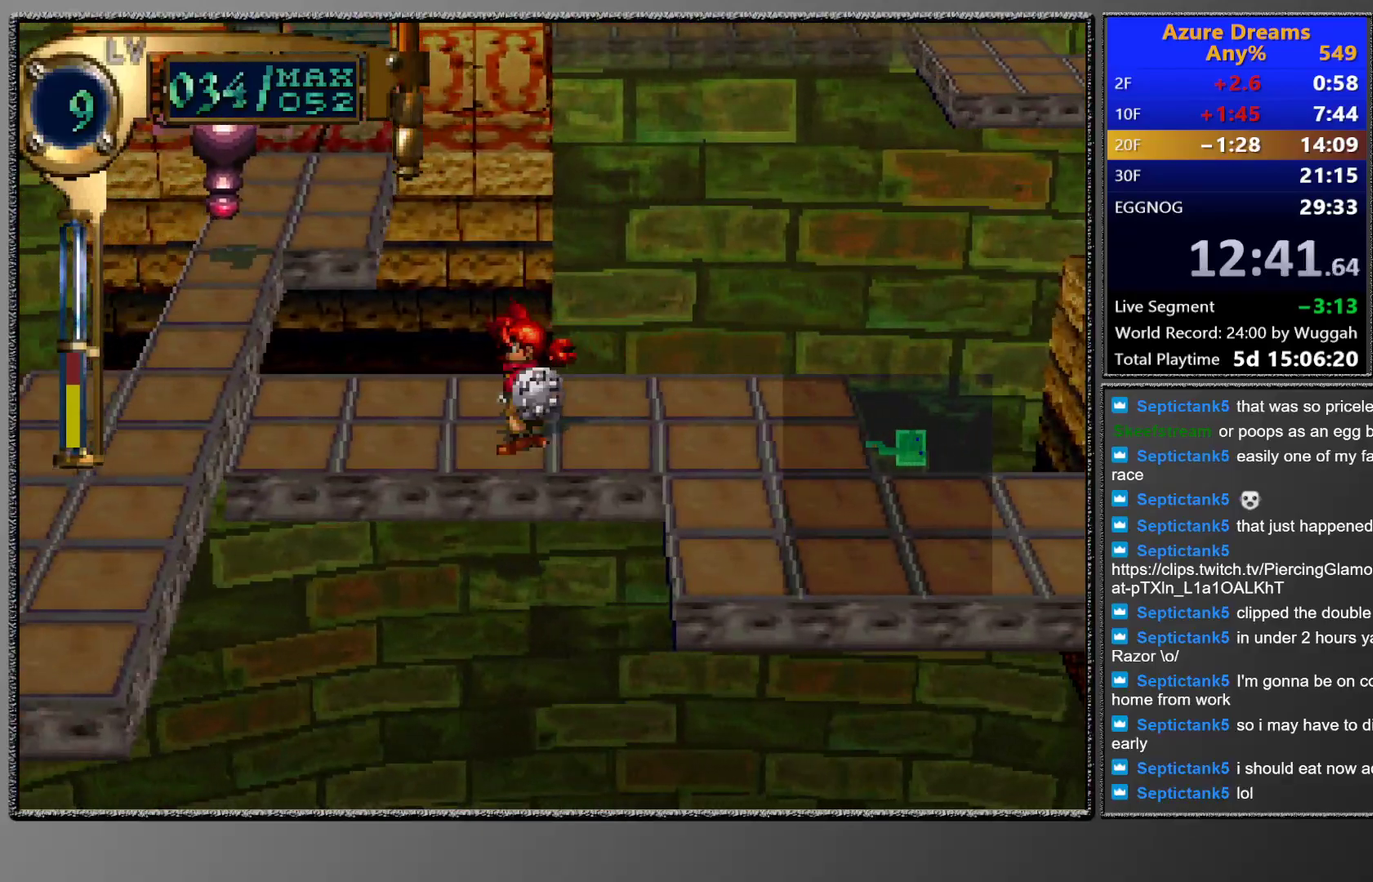
{"buttons": ["DPAD_UP", "DPAD_LEFT"], "left_stick": "center", "events": [[367, "DPAD_UP", "down"]]}
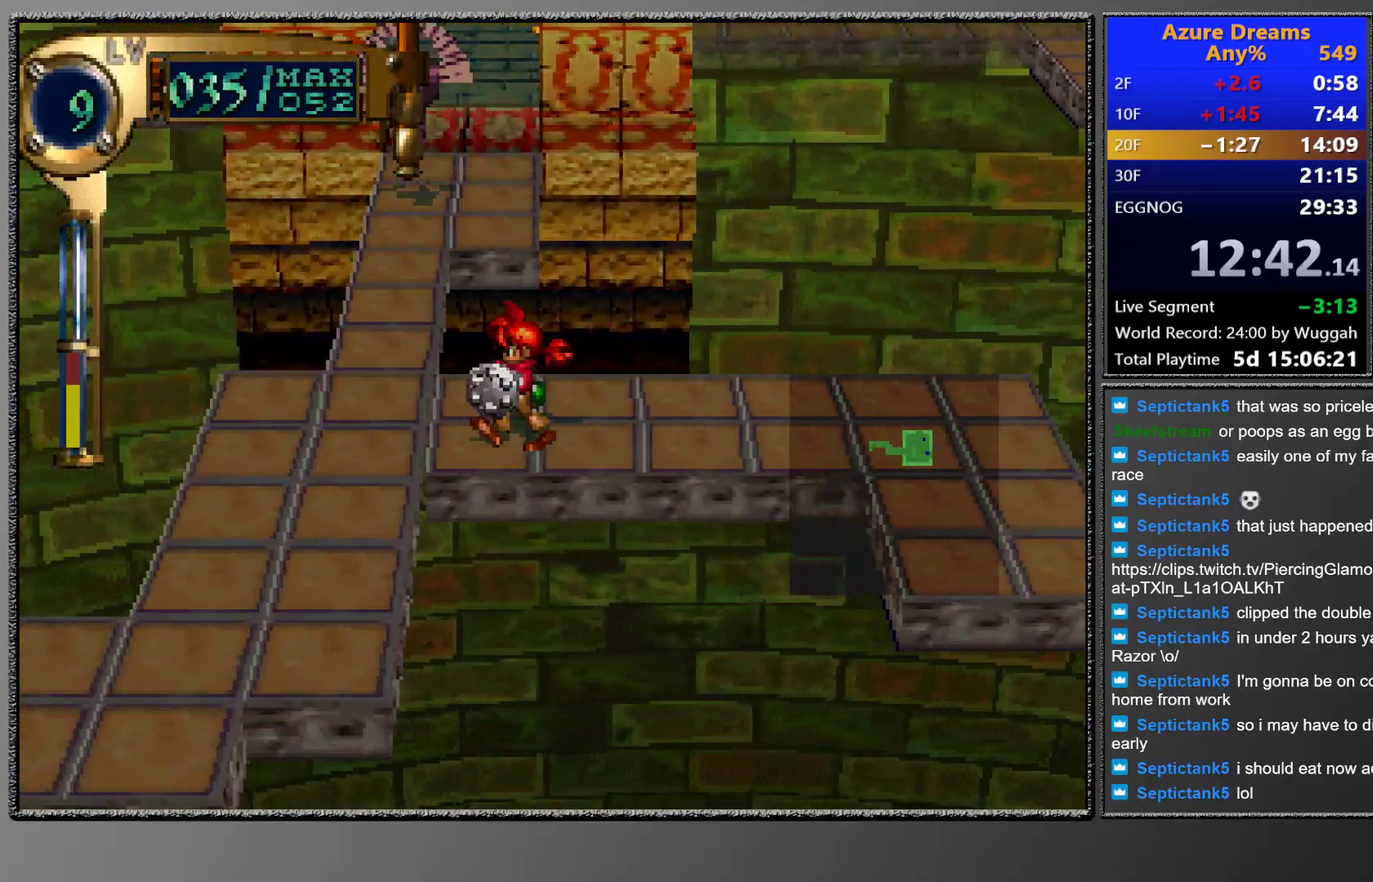
{"buttons": ["CIRCLE"], "left_stick": "center", "events": [[233, "DPAD_LEFT", "up"], [233, "DPAD_UP", "up"], [367, "CIRCLE", "down"], [383, "TRIANGLE", "down"], [483, "TRIANGLE", "up"]]}
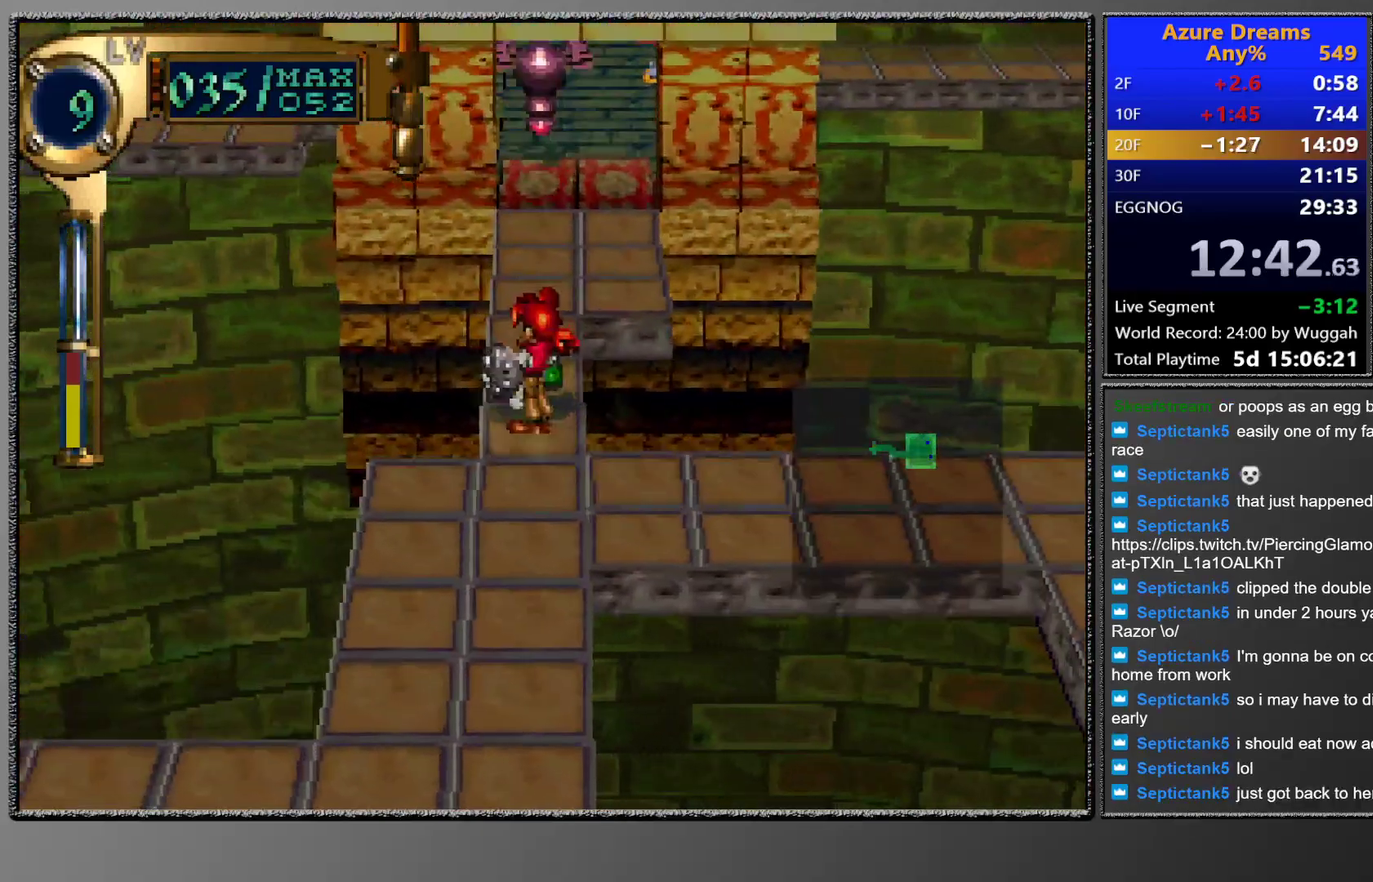
{"buttons": ["CIRCLE"], "left_stick": "center", "events": [[117, "DPAD_UP", "down"], [367, "DPAD_UP", "up"]]}
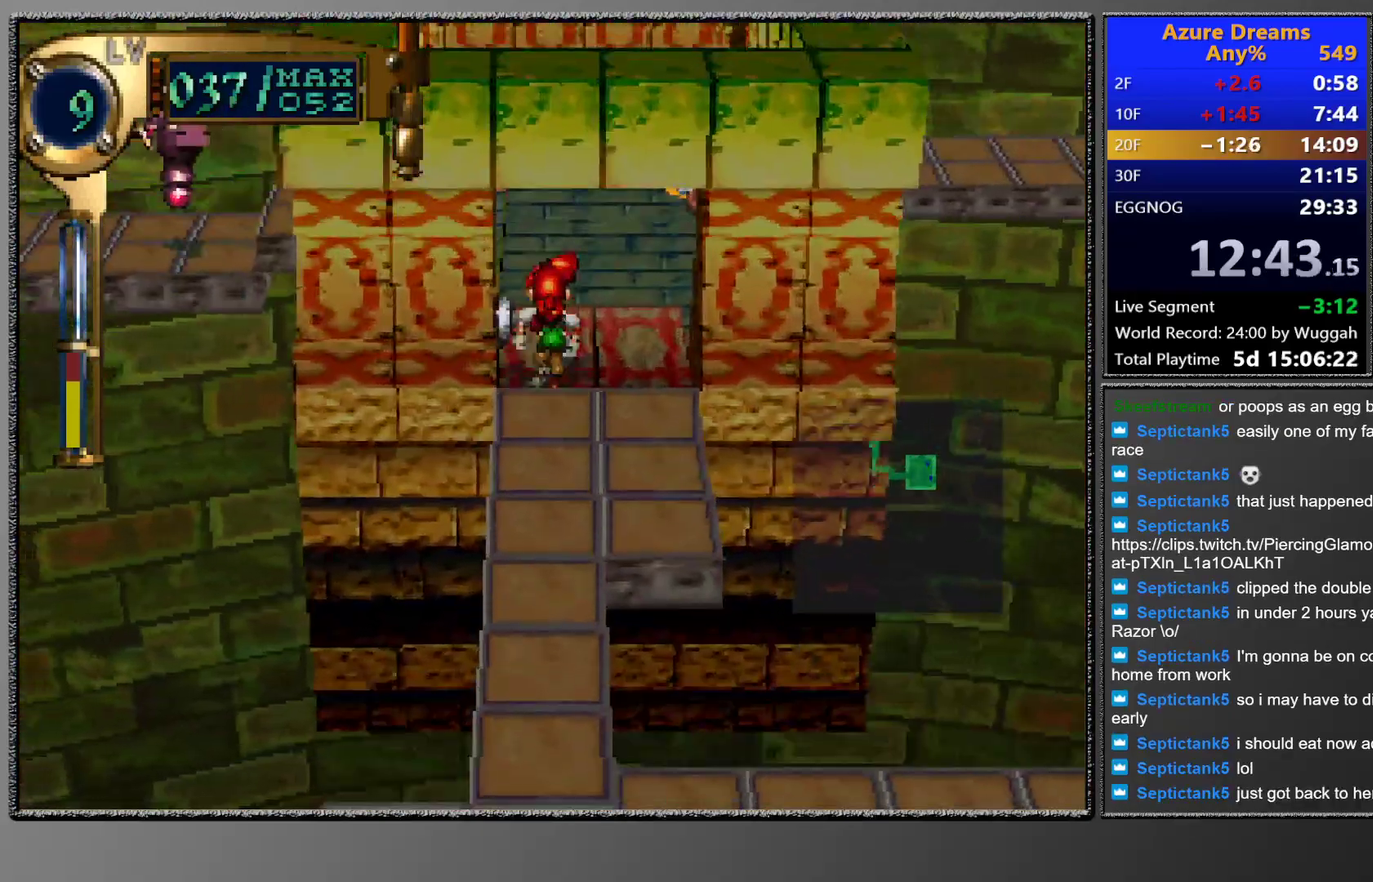
{"buttons": [], "left_stick": "center", "events": [[183, "CIRCLE", "up"]]}
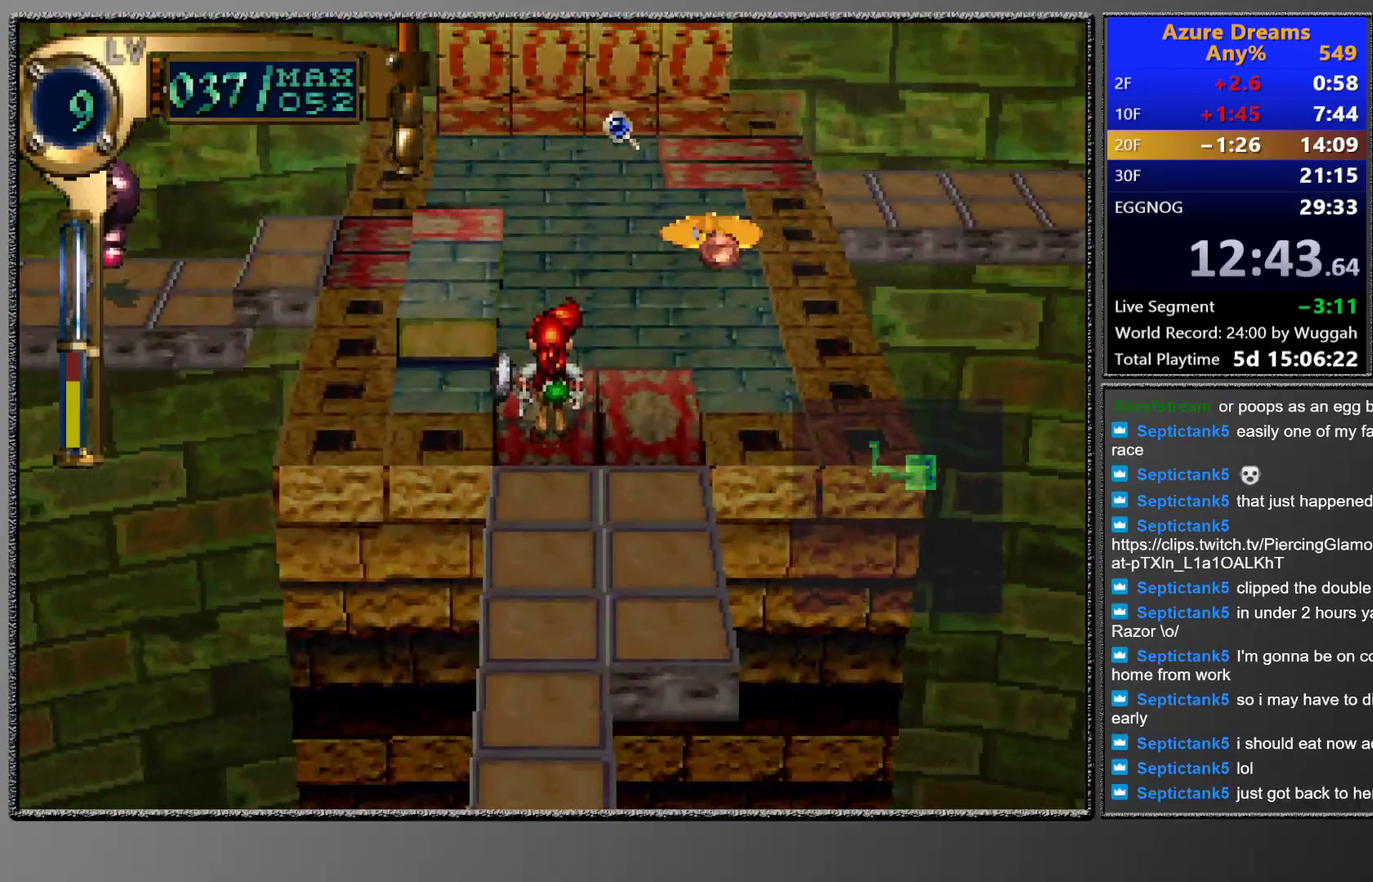
{"buttons": [], "left_stick": "center", "events": []}
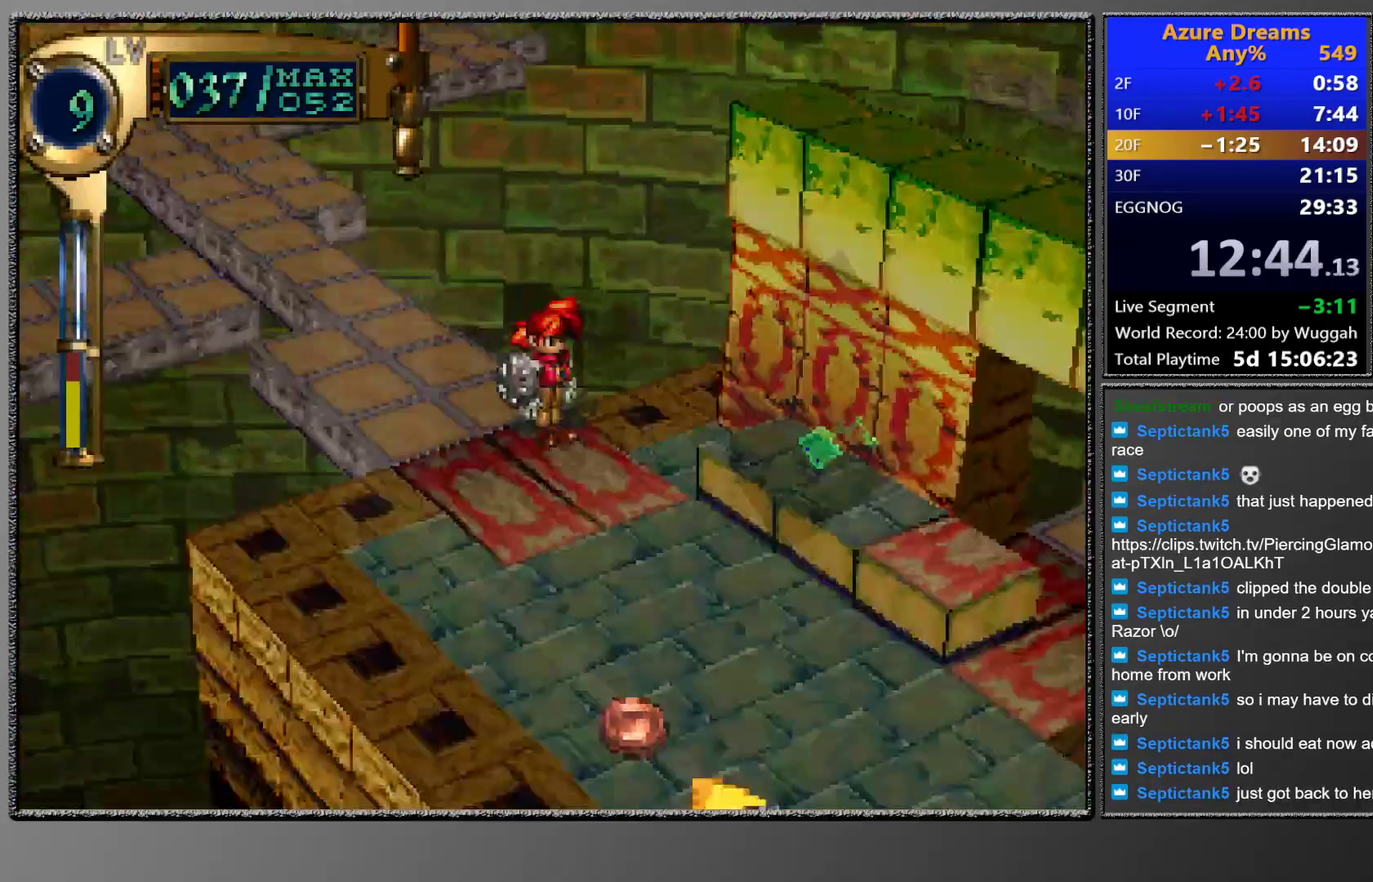
{"buttons": ["CIRCLE", "DPAD_UP"], "left_stick": "center", "events": [[17, "CIRCLE", "down"], [83, "DPAD_UP", "down"], [267, "DPAD_UP", "up"], [417, "DPAD_UP", "down"]]}
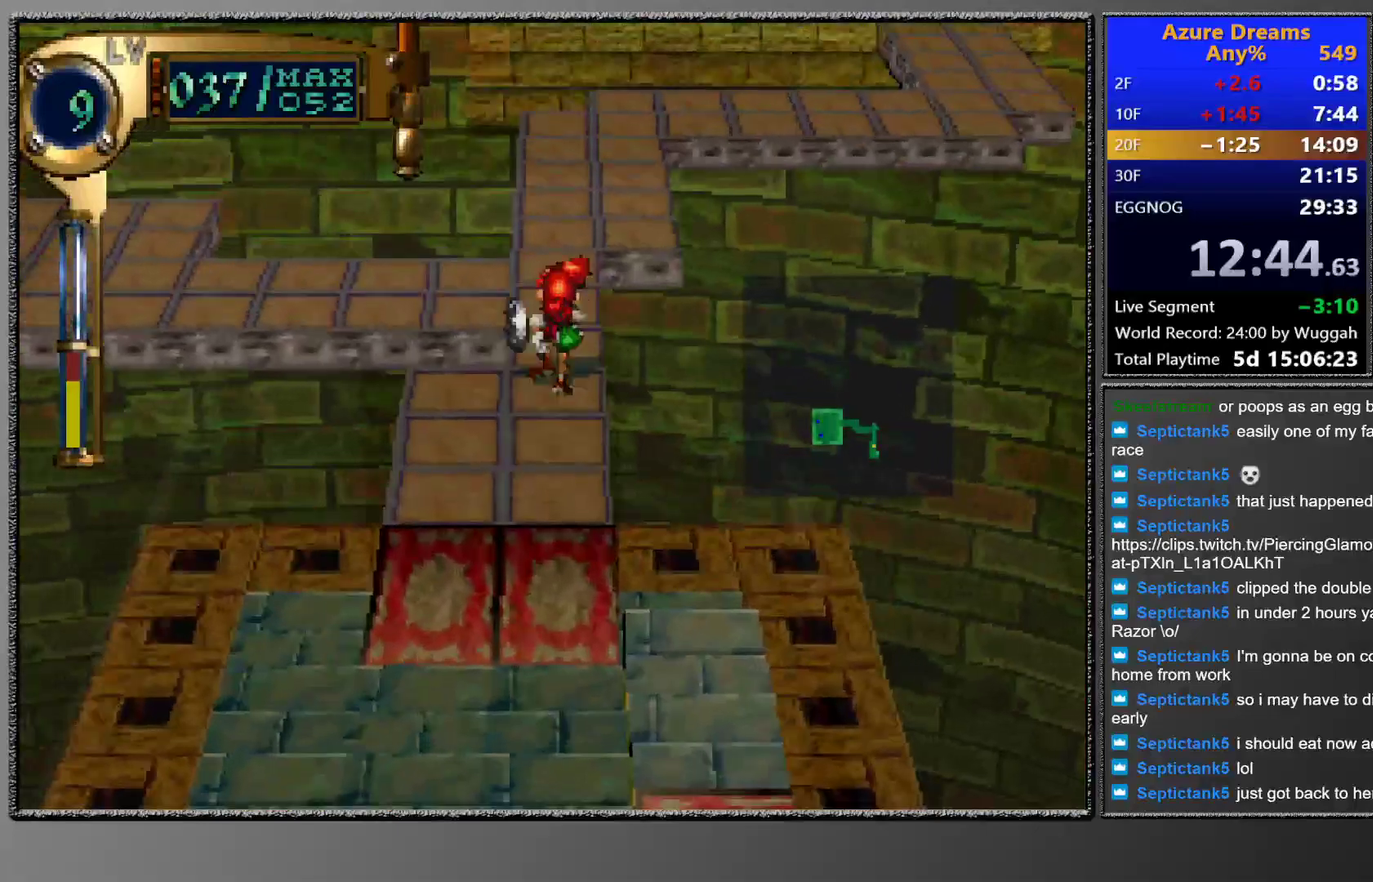
{"buttons": ["CIRCLE", "DPAD_RIGHT"], "left_stick": "center", "events": [[217, "DPAD_RIGHT", "down"], [450, "DPAD_UP", "up"]]}
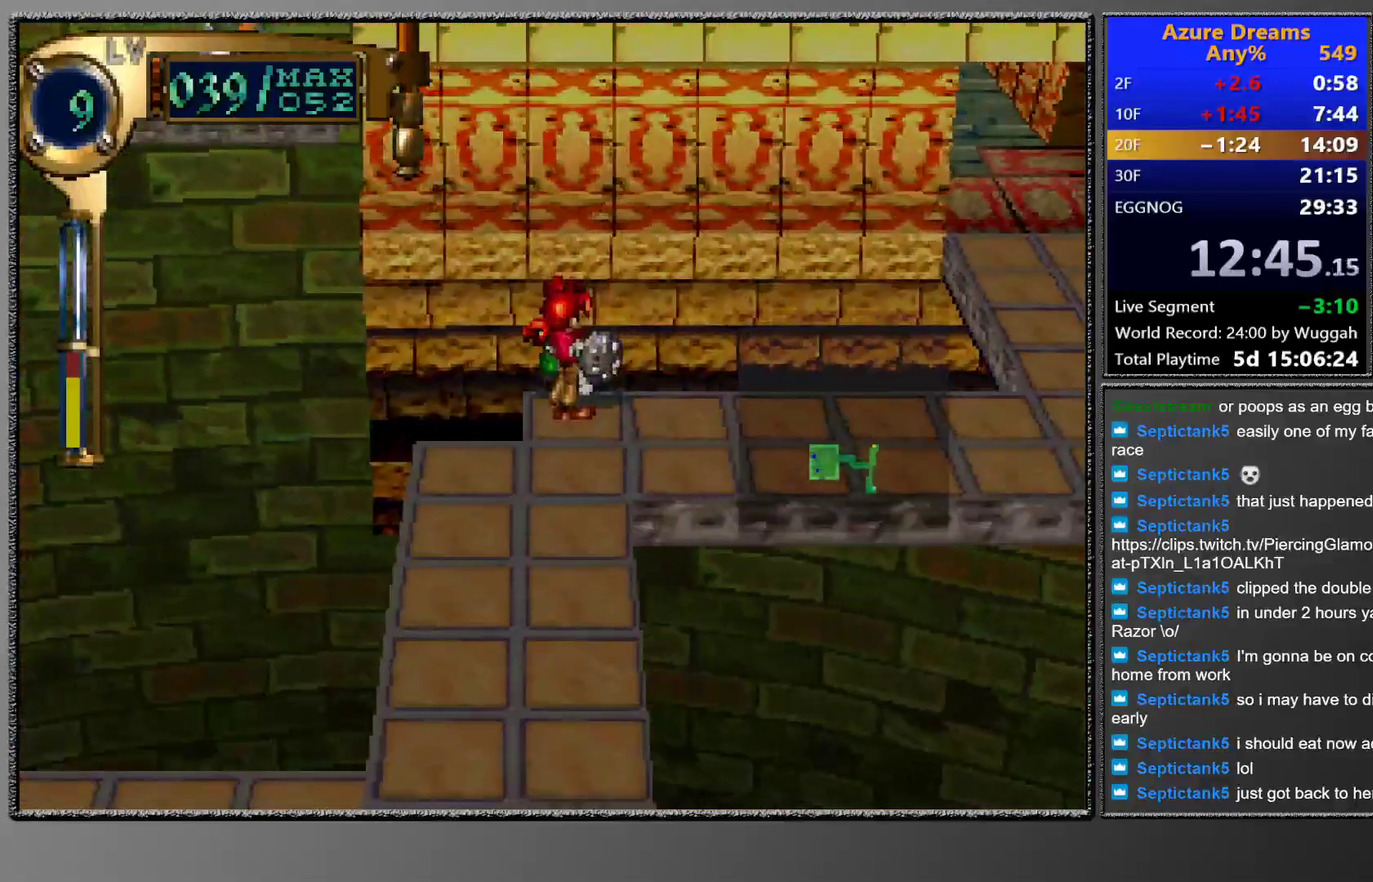
{"buttons": ["CIRCLE"], "left_stick": "center", "events": [[183, "DPAD_RIGHT", "up"], [183, "DPAD_UP", "down"], [433, "DPAD_UP", "up"]]}
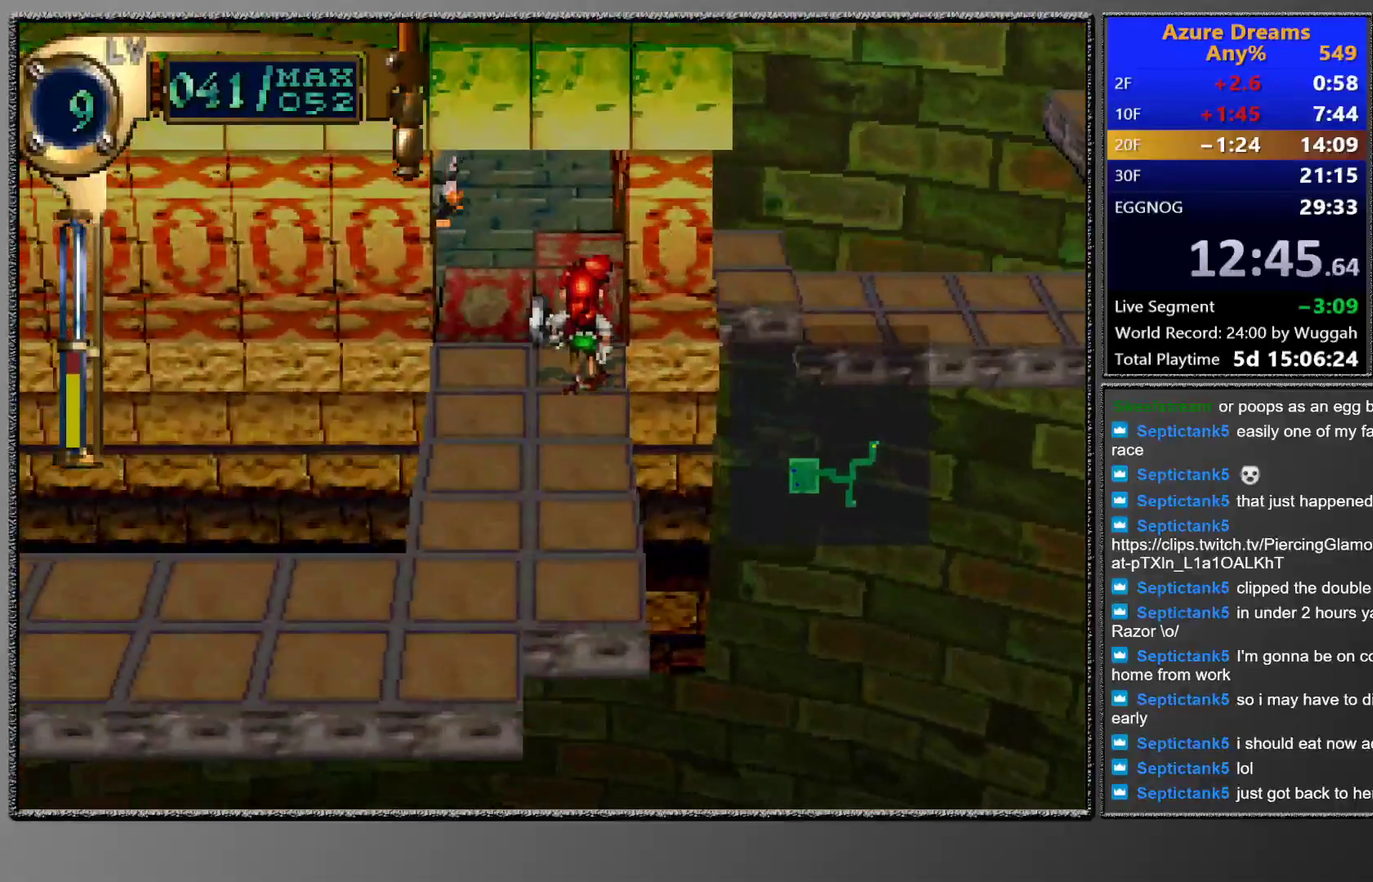
{"buttons": [], "left_stick": "center", "events": [[350, "CIRCLE", "up"]]}
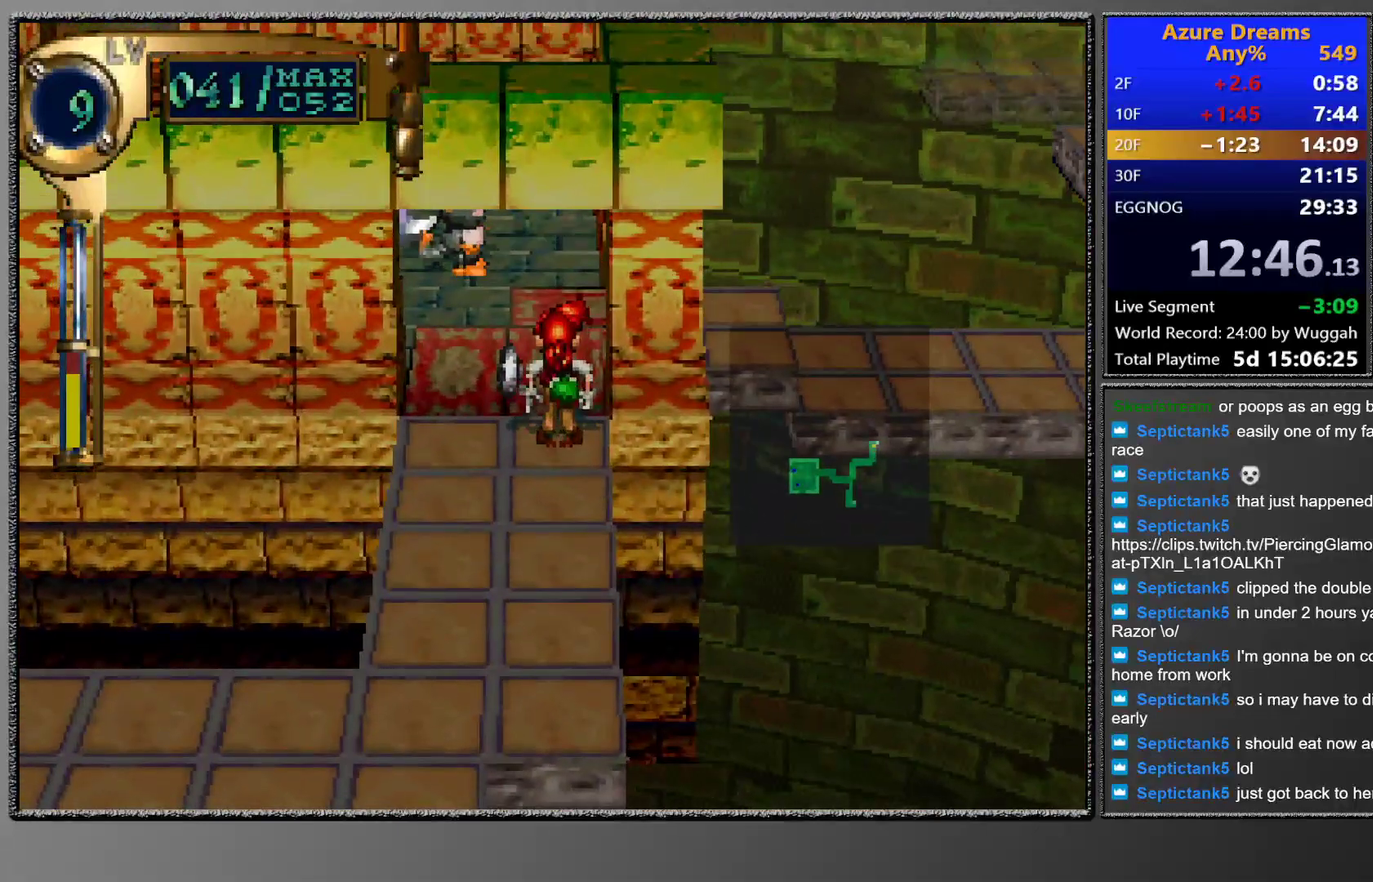
{"buttons": ["CIRCLE", "DPAD_DOWN"], "left_stick": "center", "events": [[83, "DPAD_DOWN", "down"], [100, "DPAD_LEFT", "down"], [317, "DPAD_DOWN", "up"], [317, "DPAD_LEFT", "up"], [400, "CIRCLE", "down"], [467, "DPAD_DOWN", "down"]]}
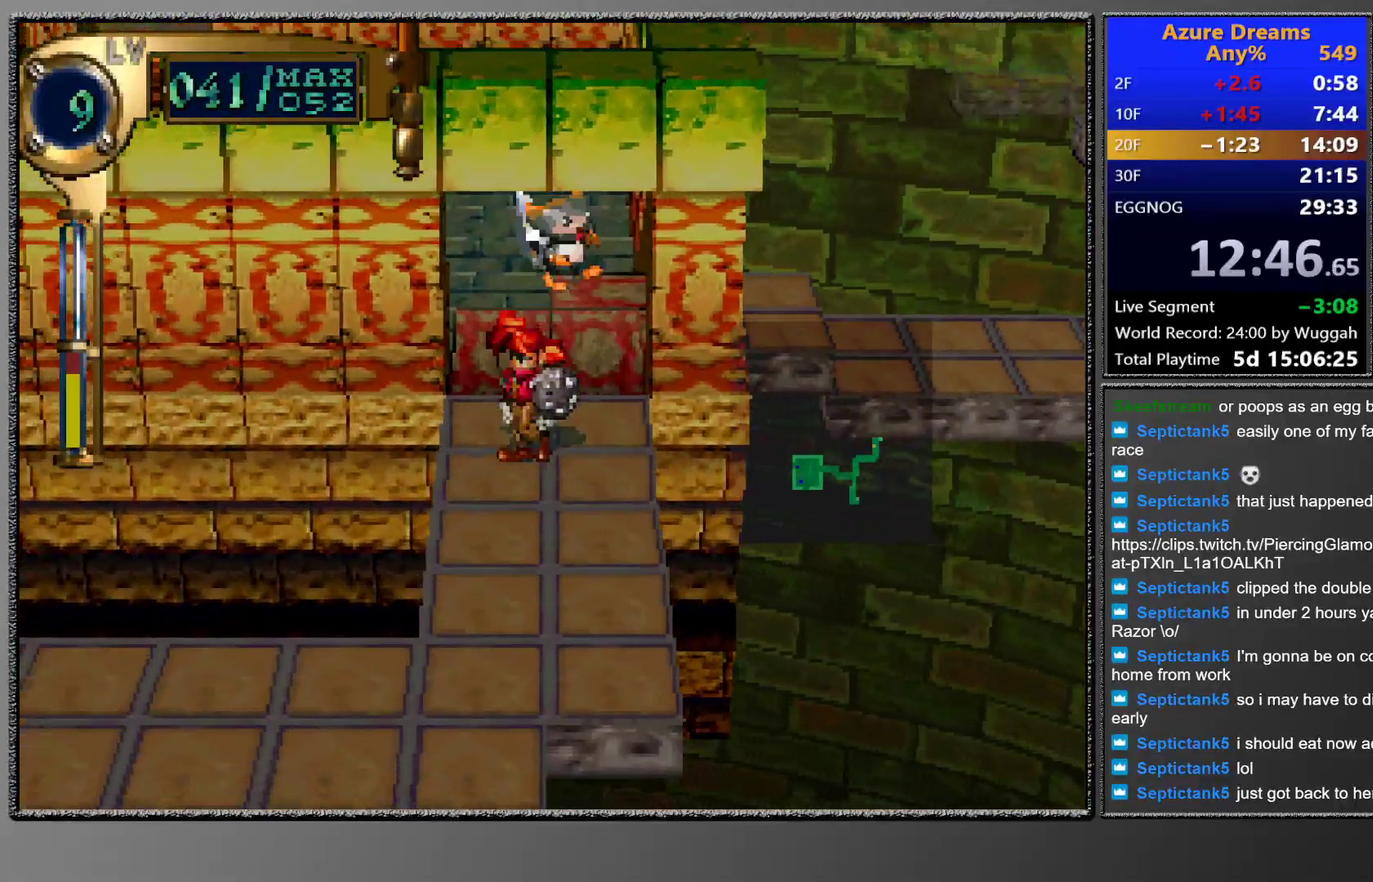
{"buttons": ["CIRCLE", "DPAD_UP"], "left_stick": "center", "events": [[150, "DPAD_DOWN", "up"], [283, "DPAD_UP", "down"]]}
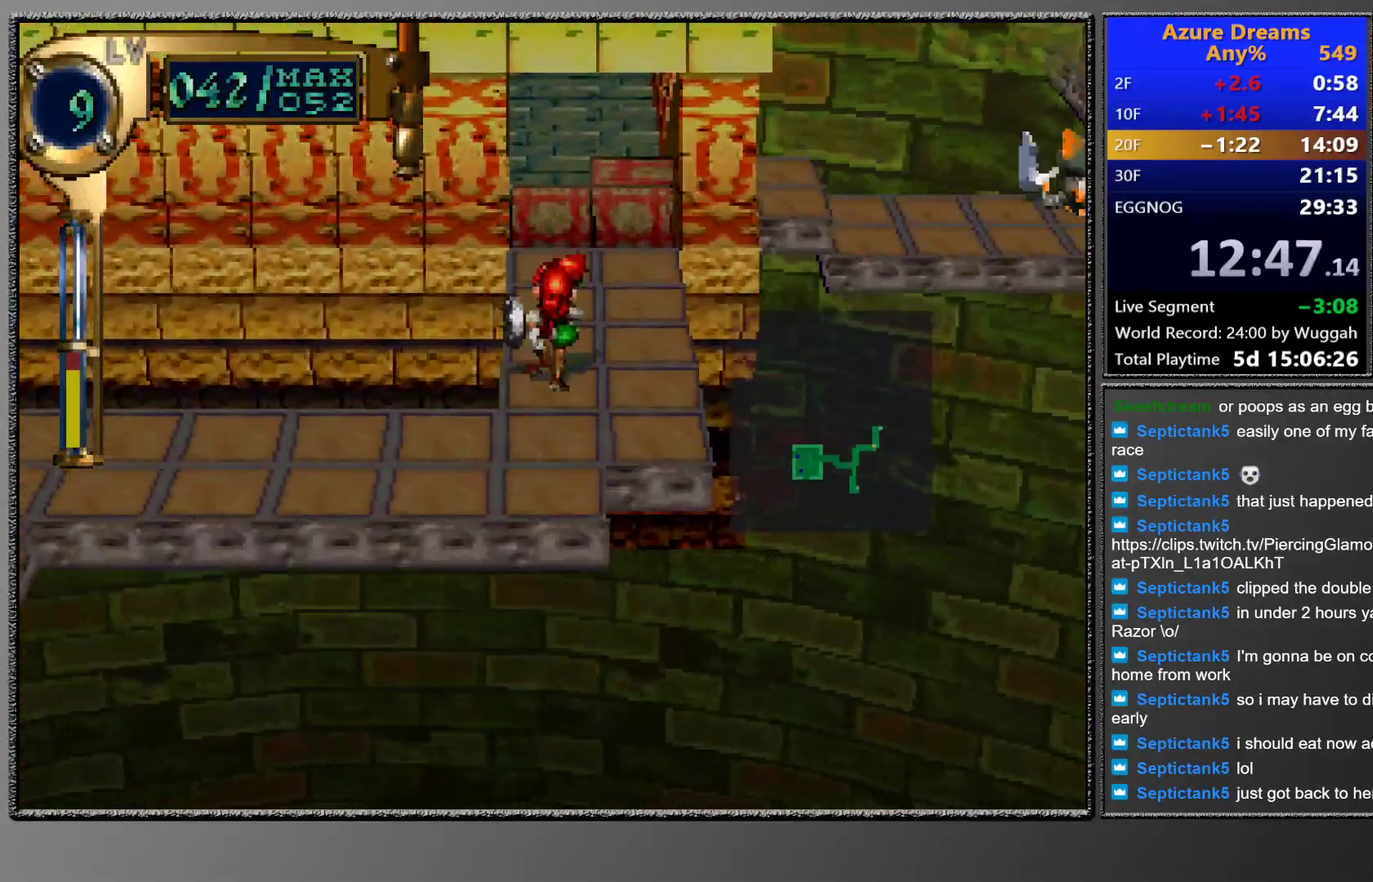
{"buttons": ["CIRCLE"], "left_stick": "center", "events": [[150, "DPAD_UP", "up"]]}
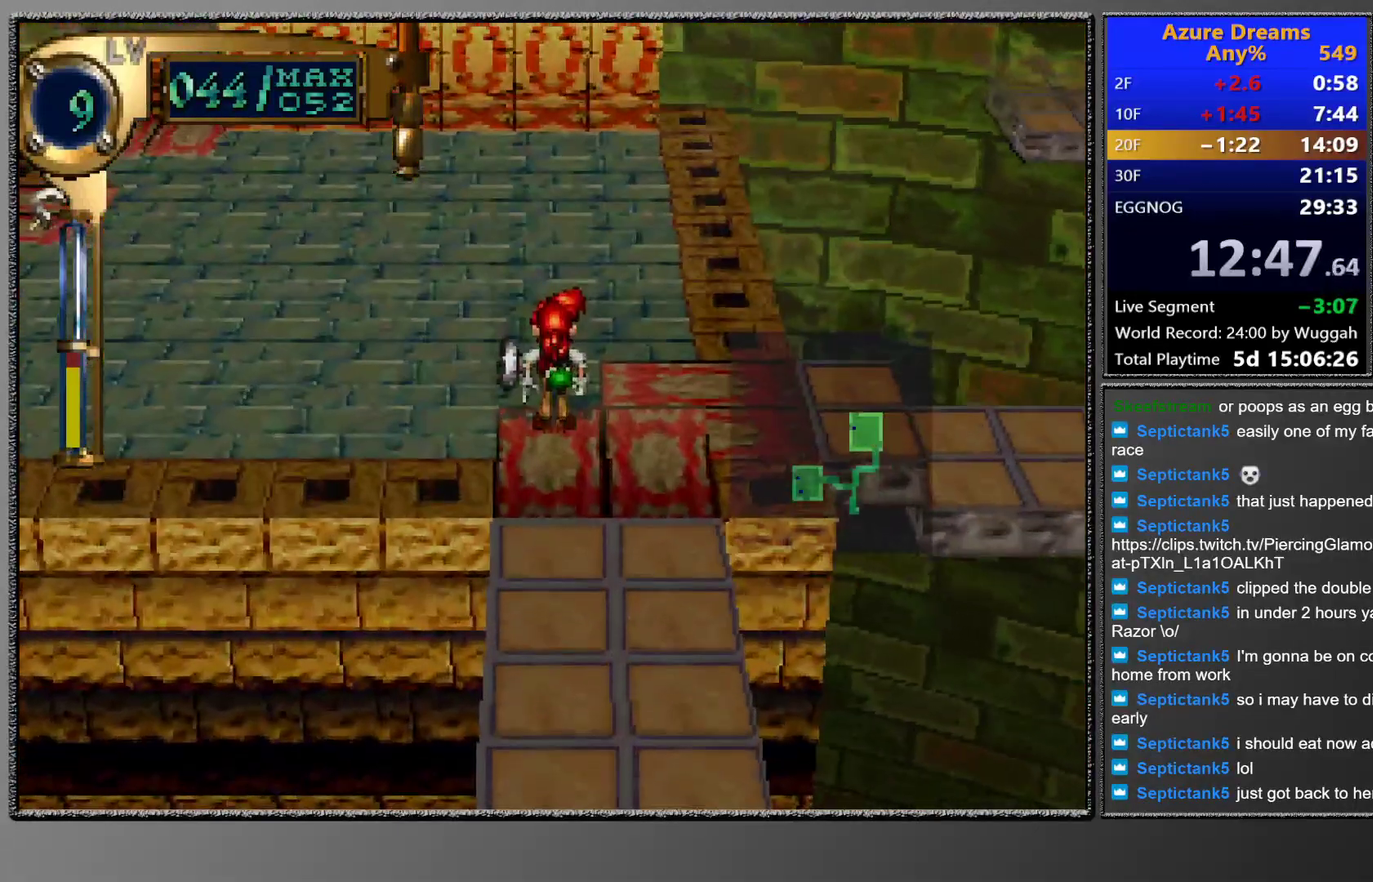
{"buttons": ["CIRCLE"], "left_stick": "center", "events": [[100, "CIRCLE", "up"], [433, "CIRCLE", "down"]]}
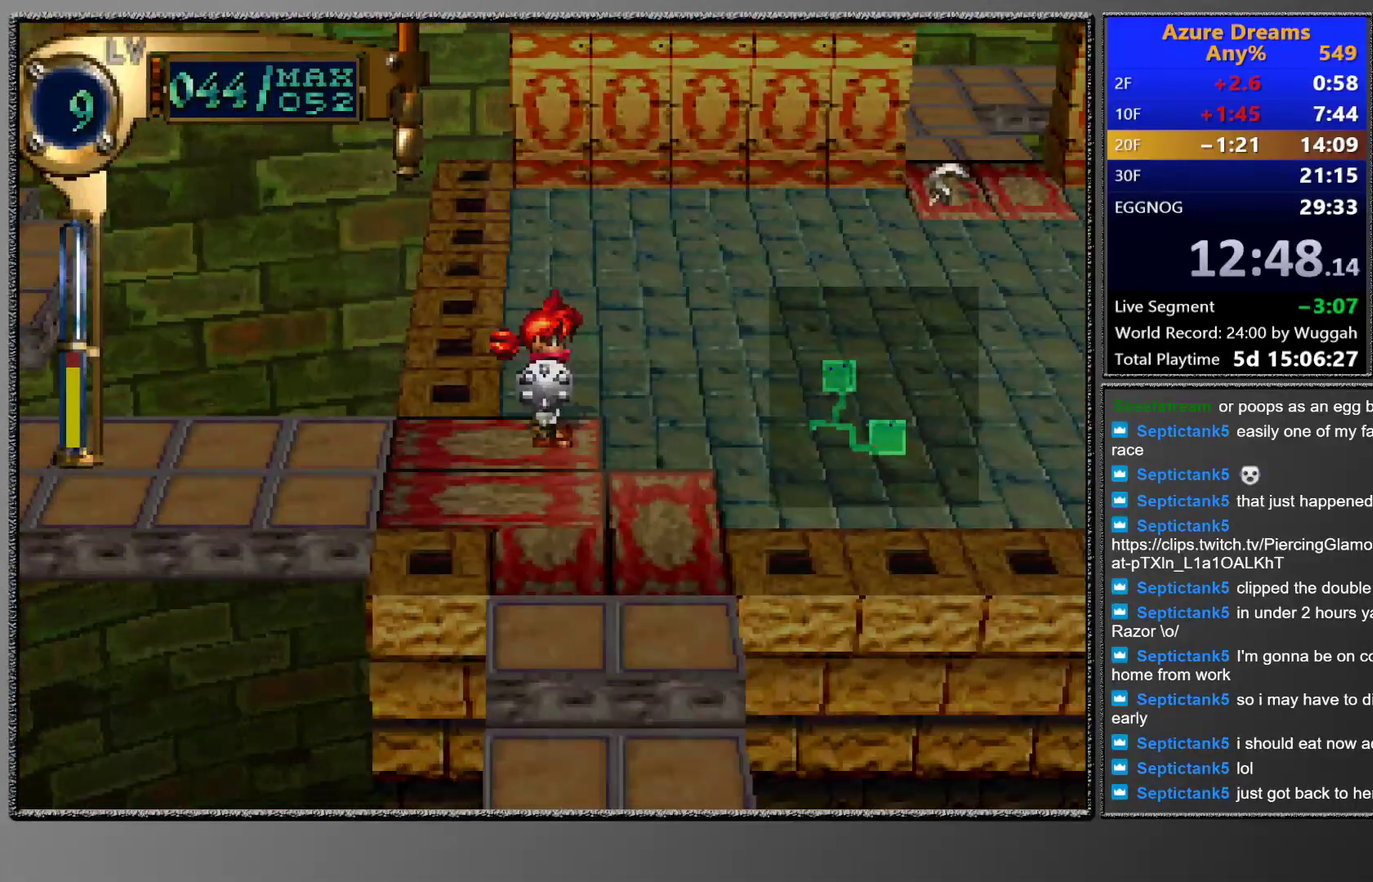
{"buttons": ["DPAD_UP", "DPAD_RIGHT"], "left_stick": "center", "events": [[117, "DPAD_RIGHT", "down"], [117, "DPAD_UP", "down"], [283, "CIRCLE", "up"]]}
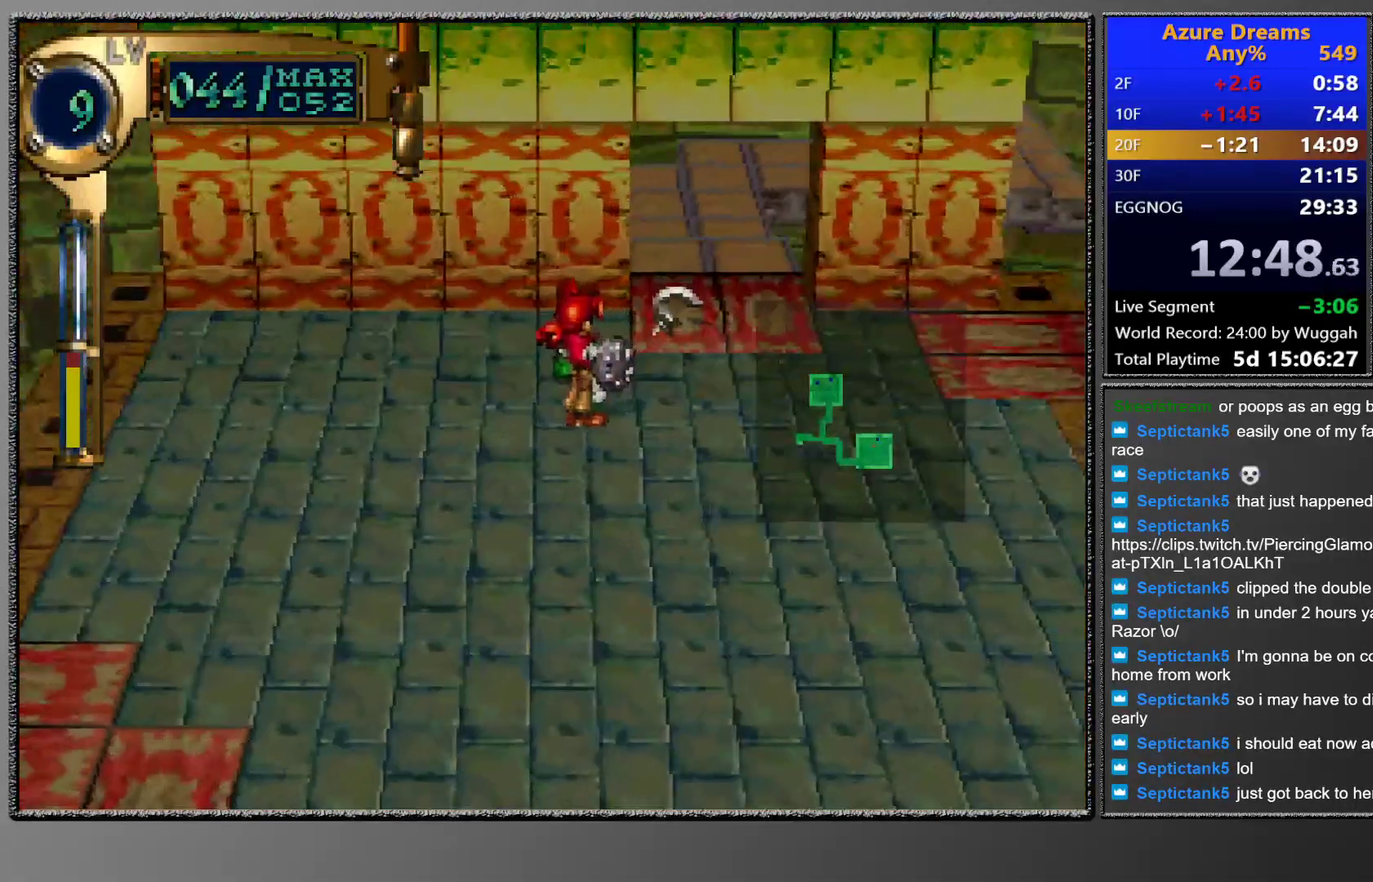
{"buttons": ["DPAD_UP", "DPAD_RIGHT"], "left_stick": "center", "events": [[50, "DPAD_RIGHT", "up"], [50, "DPAD_UP", "up"], [500, "DPAD_RIGHT", "down"], [500, "DPAD_UP", "down"]]}
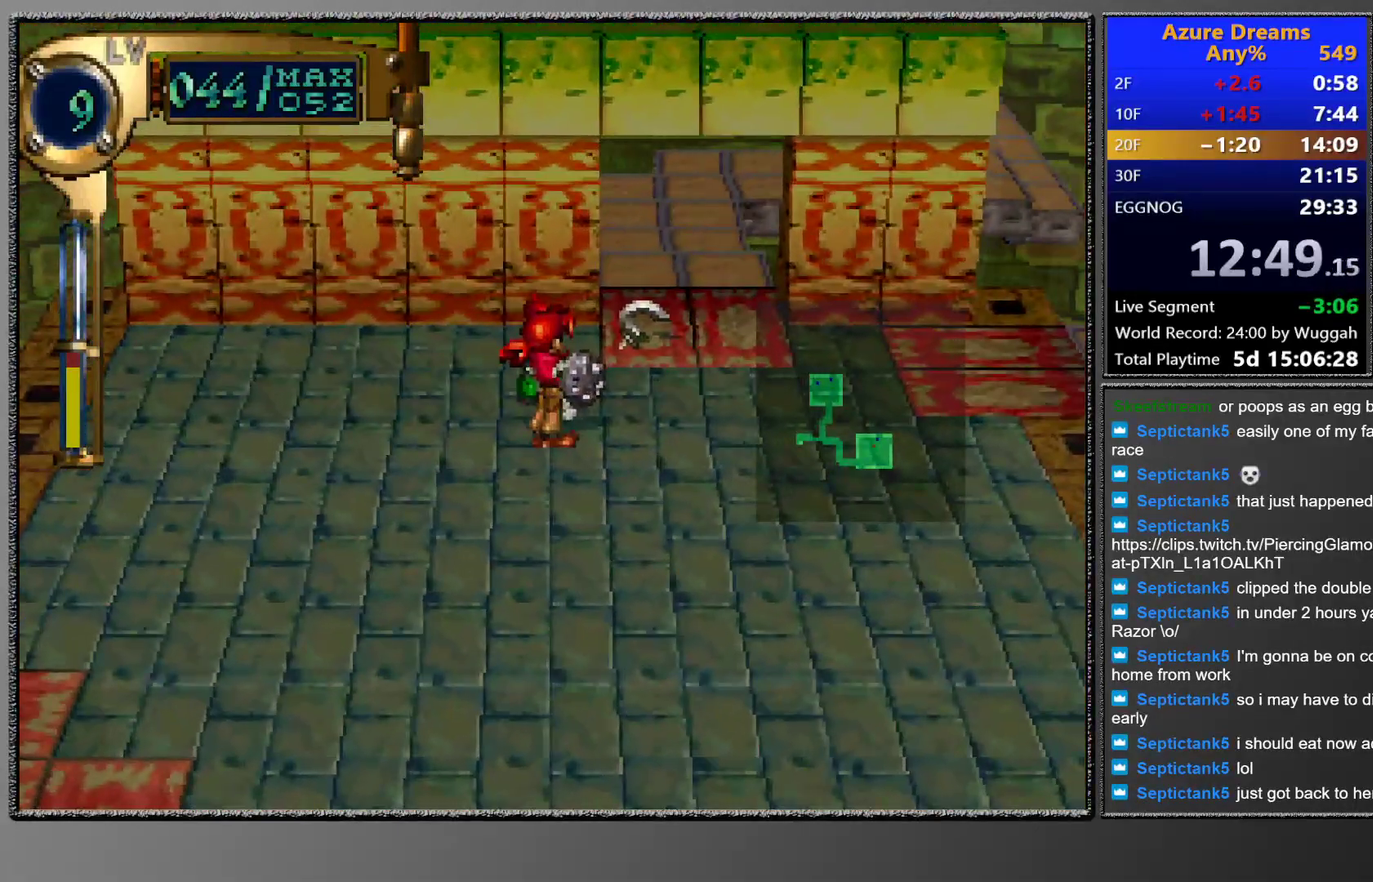
{"buttons": ["CIRCLE"], "left_stick": "center", "events": [[383, "DPAD_UP", "up"], [400, "DPAD_RIGHT", "up"], [467, "CIRCLE", "down"]]}
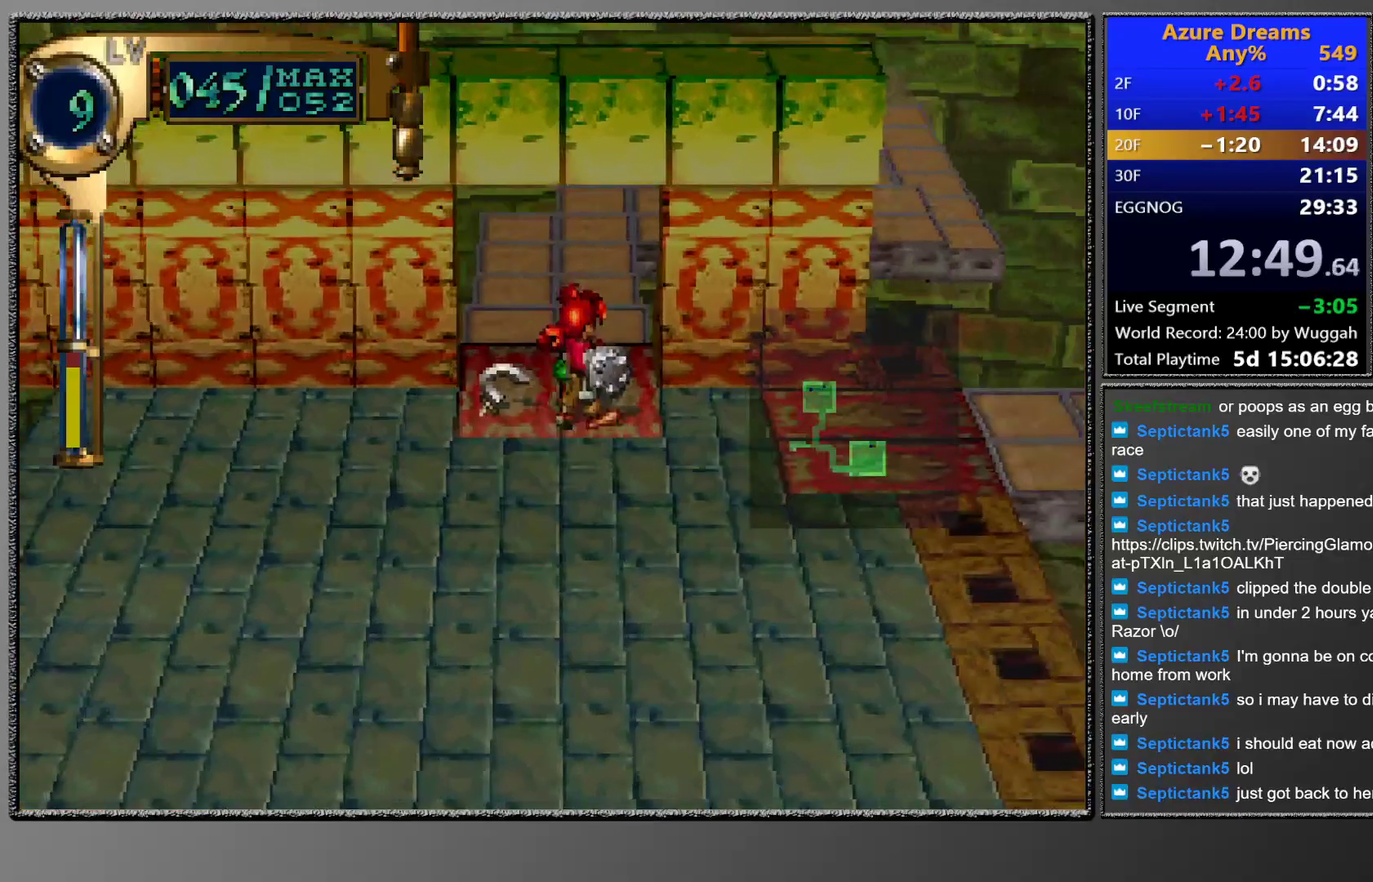
{"buttons": ["CIRCLE"], "left_stick": "center", "events": [[100, "DPAD_UP", "down"], [217, "DPAD_UP", "up"]]}
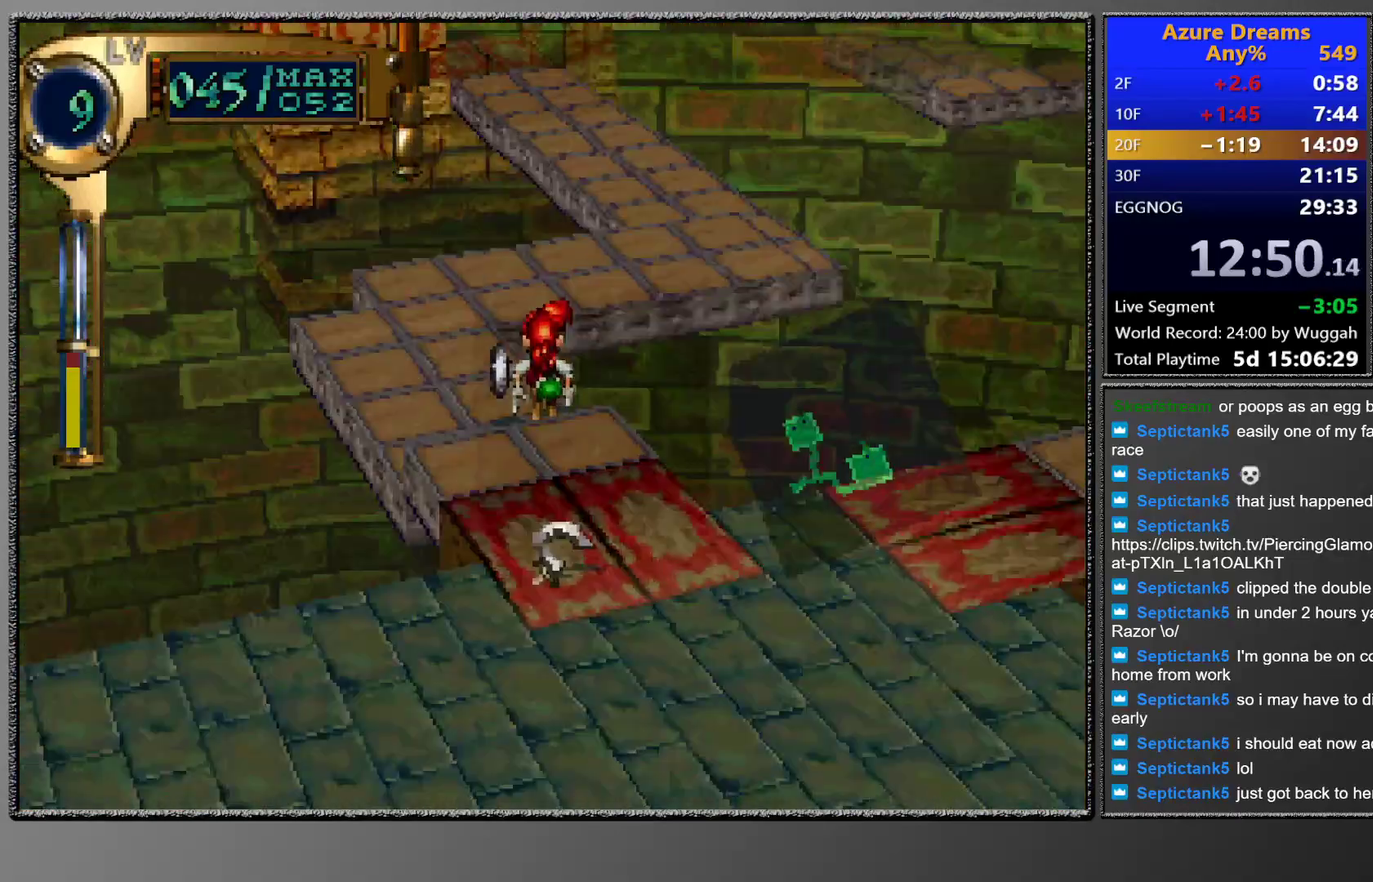
{"buttons": [], "left_stick": "center", "events": [[150, "CIRCLE", "up"]]}
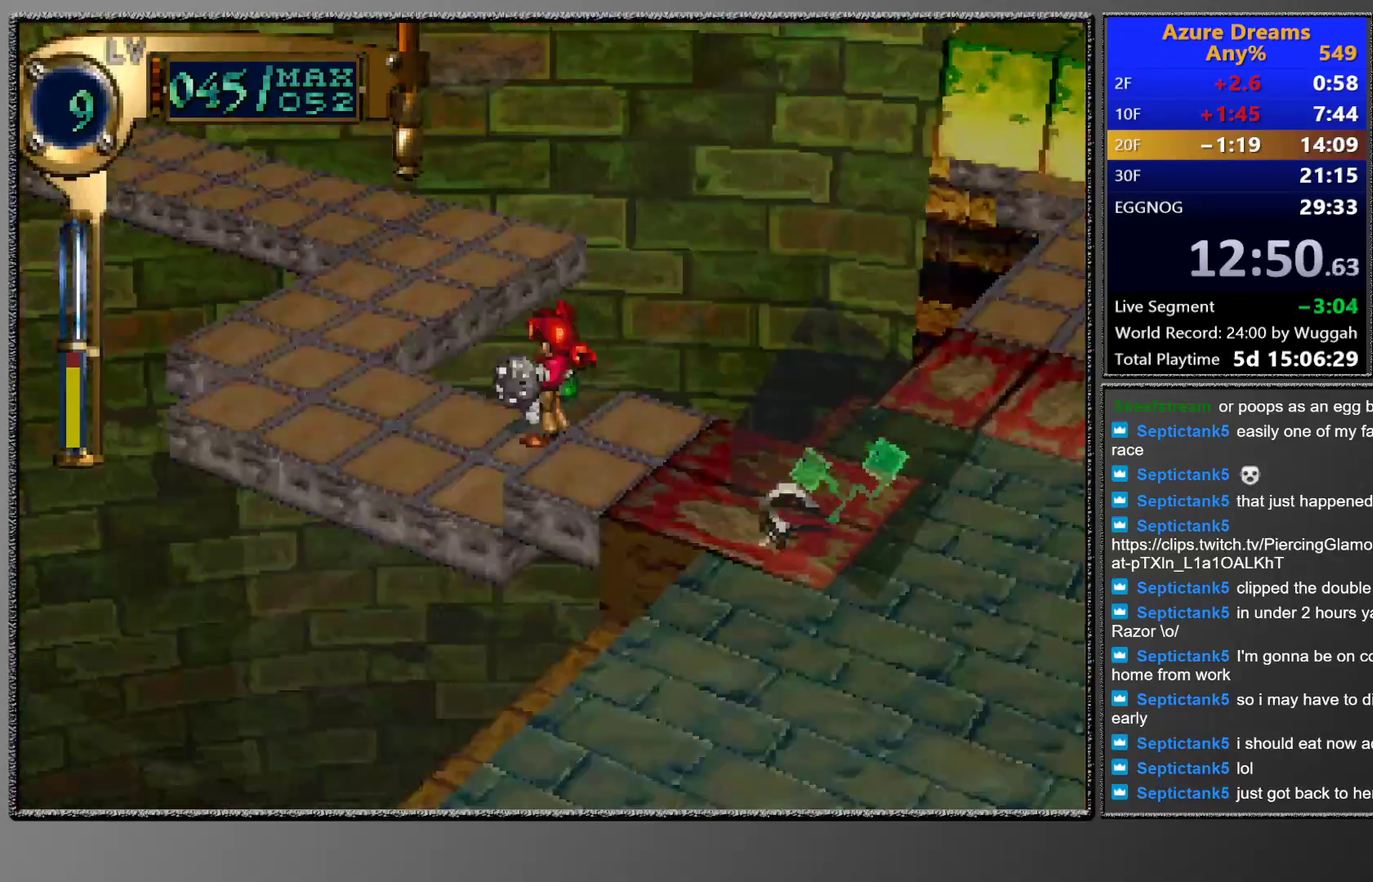
{"buttons": ["CIRCLE", "DPAD_RIGHT"], "left_stick": "center", "events": [[117, "CIRCLE", "down"], [167, "DPAD_UP", "down"], [300, "DPAD_UP", "up"], [400, "DPAD_RIGHT", "down"]]}
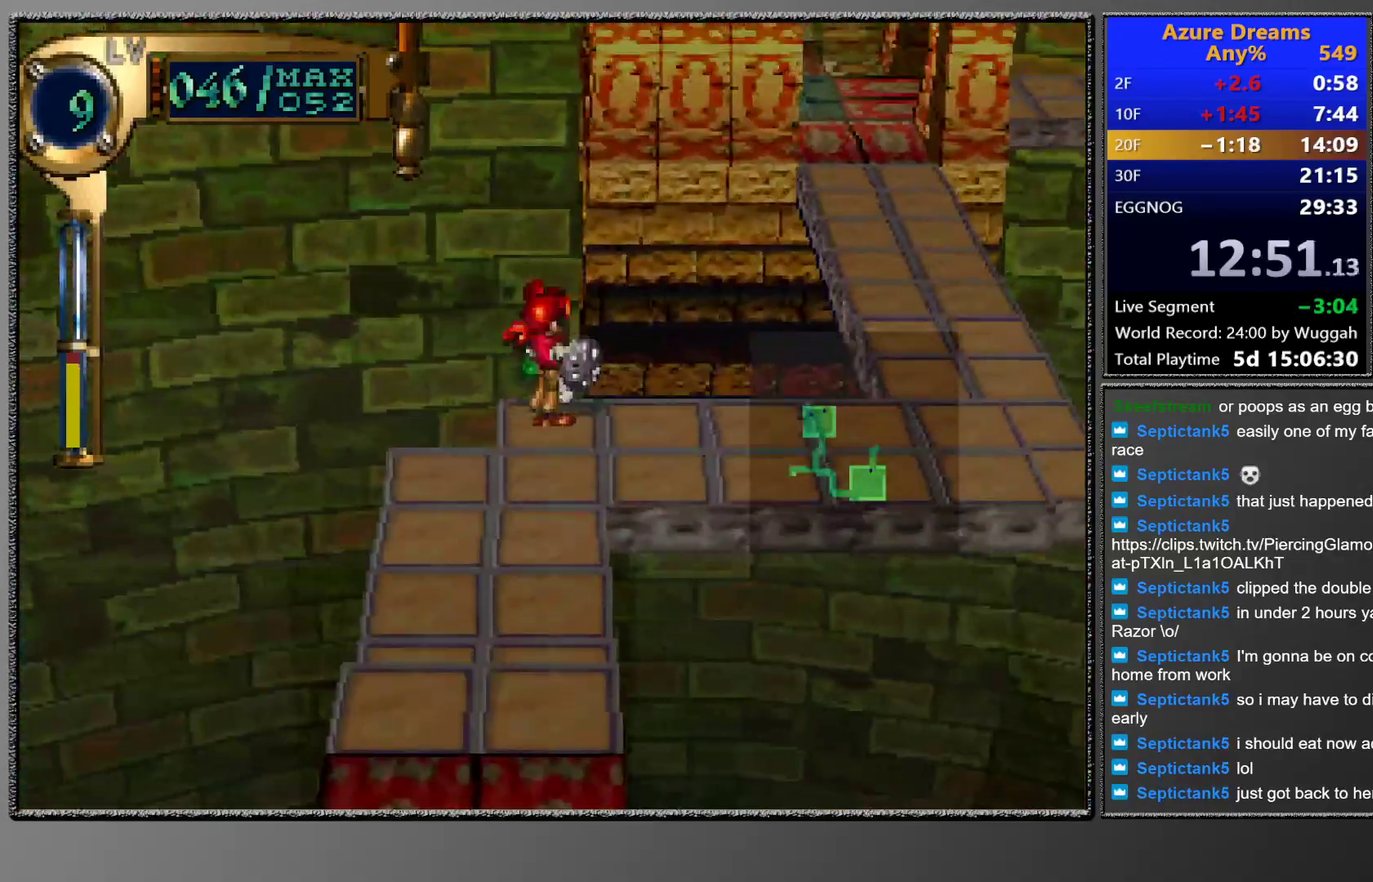
{"buttons": ["CIRCLE", "DPAD_UP"], "left_stick": "center", "events": [[150, "DPAD_RIGHT", "up"], [150, "DPAD_UP", "down"]]}
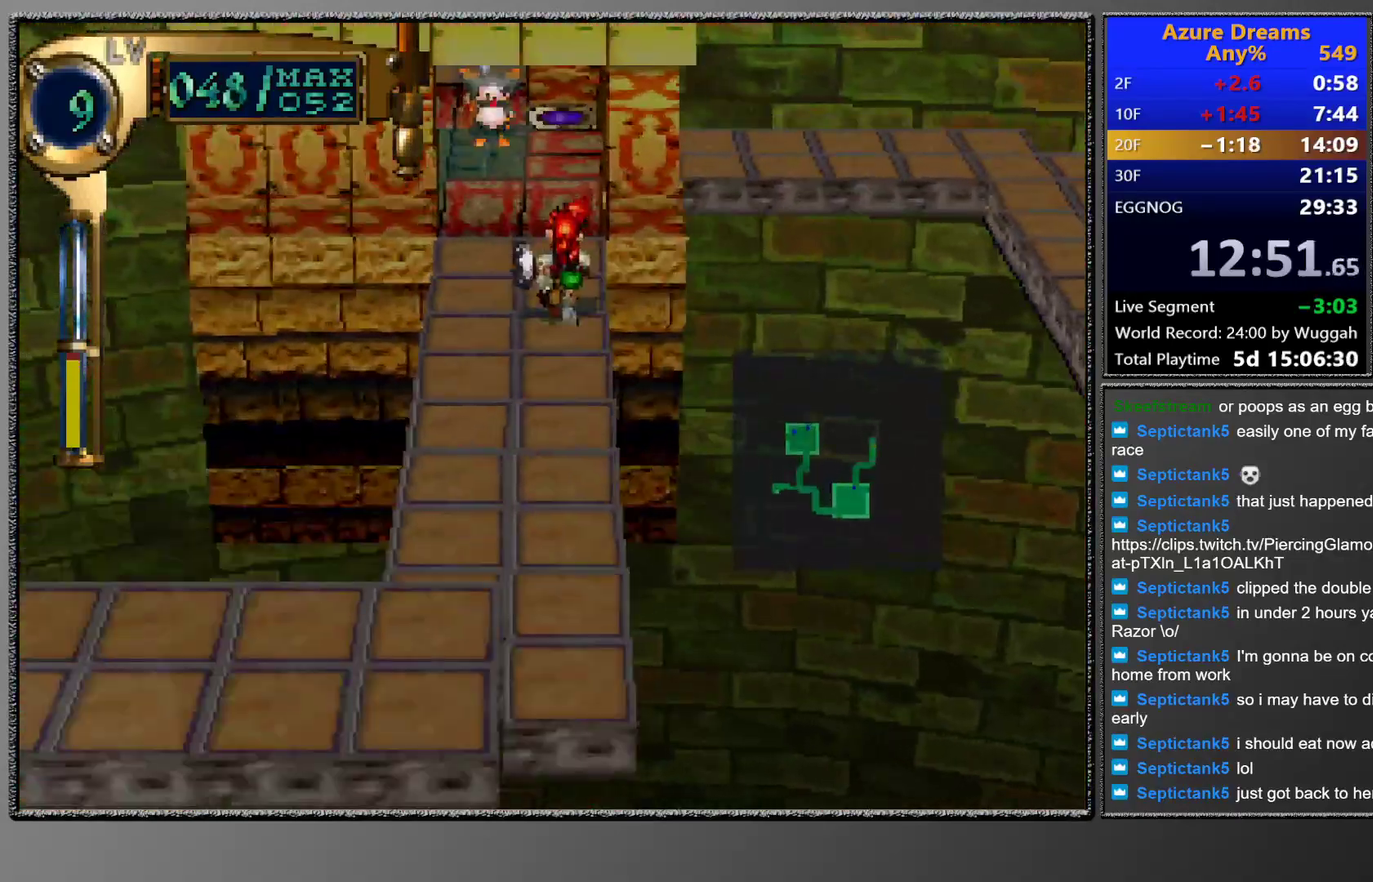
{"buttons": [], "left_stick": "center", "events": [[383, "DPAD_UP", "up"], [433, "CIRCLE", "up"]]}
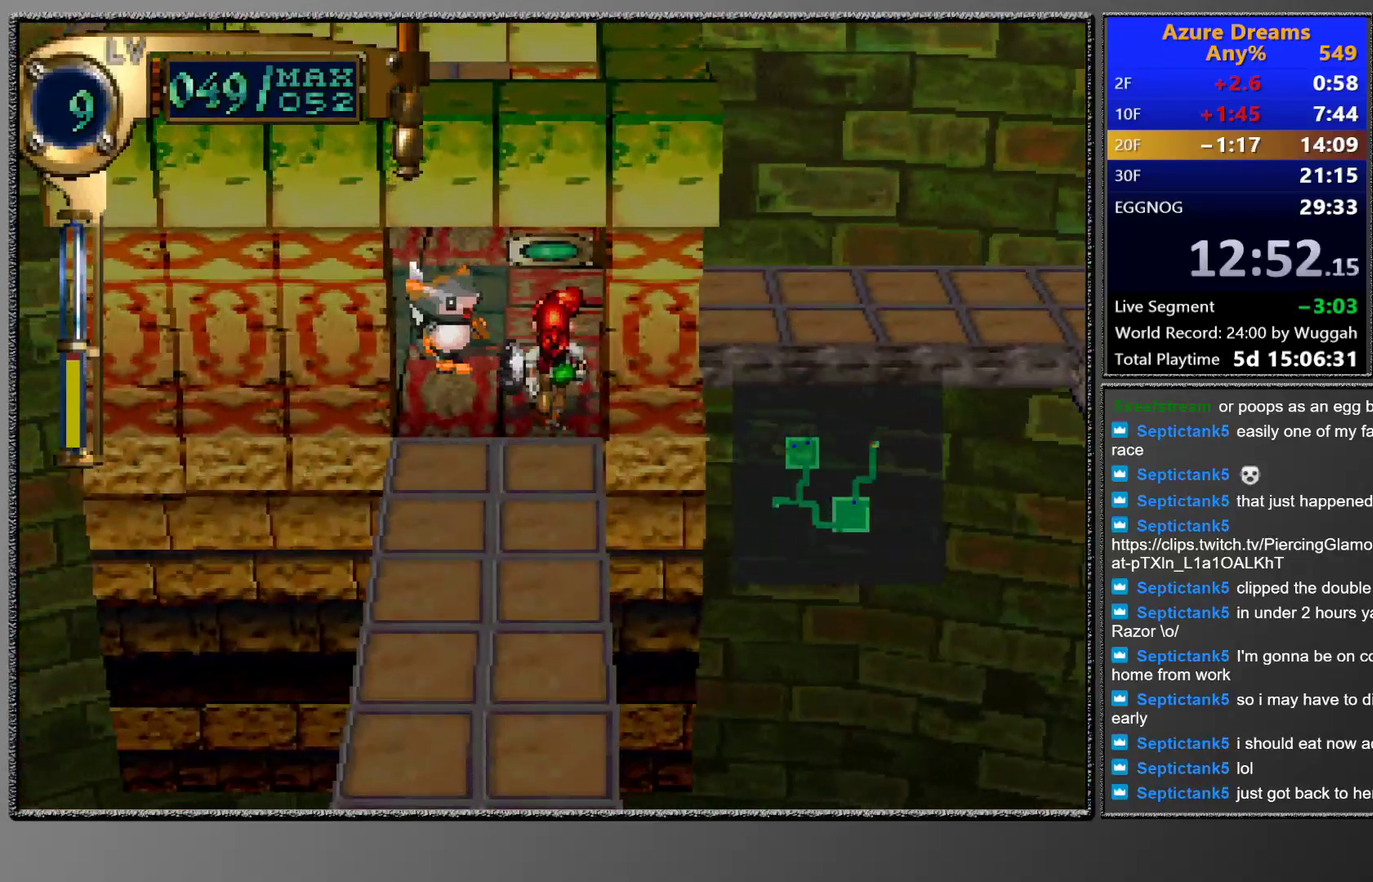
{"buttons": [], "left_stick": "center", "events": []}
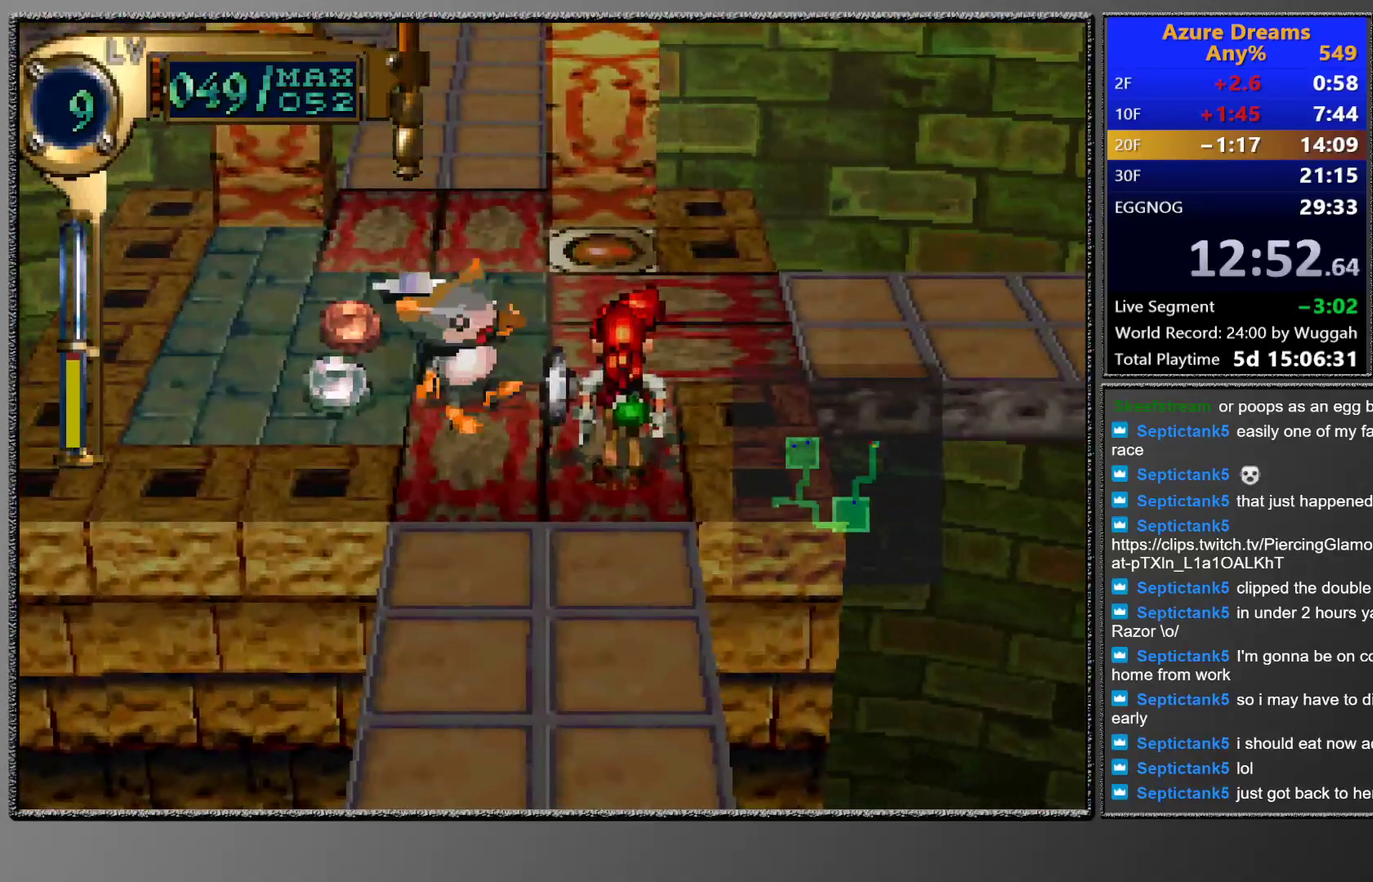
{"buttons": [], "left_stick": "center", "events": []}
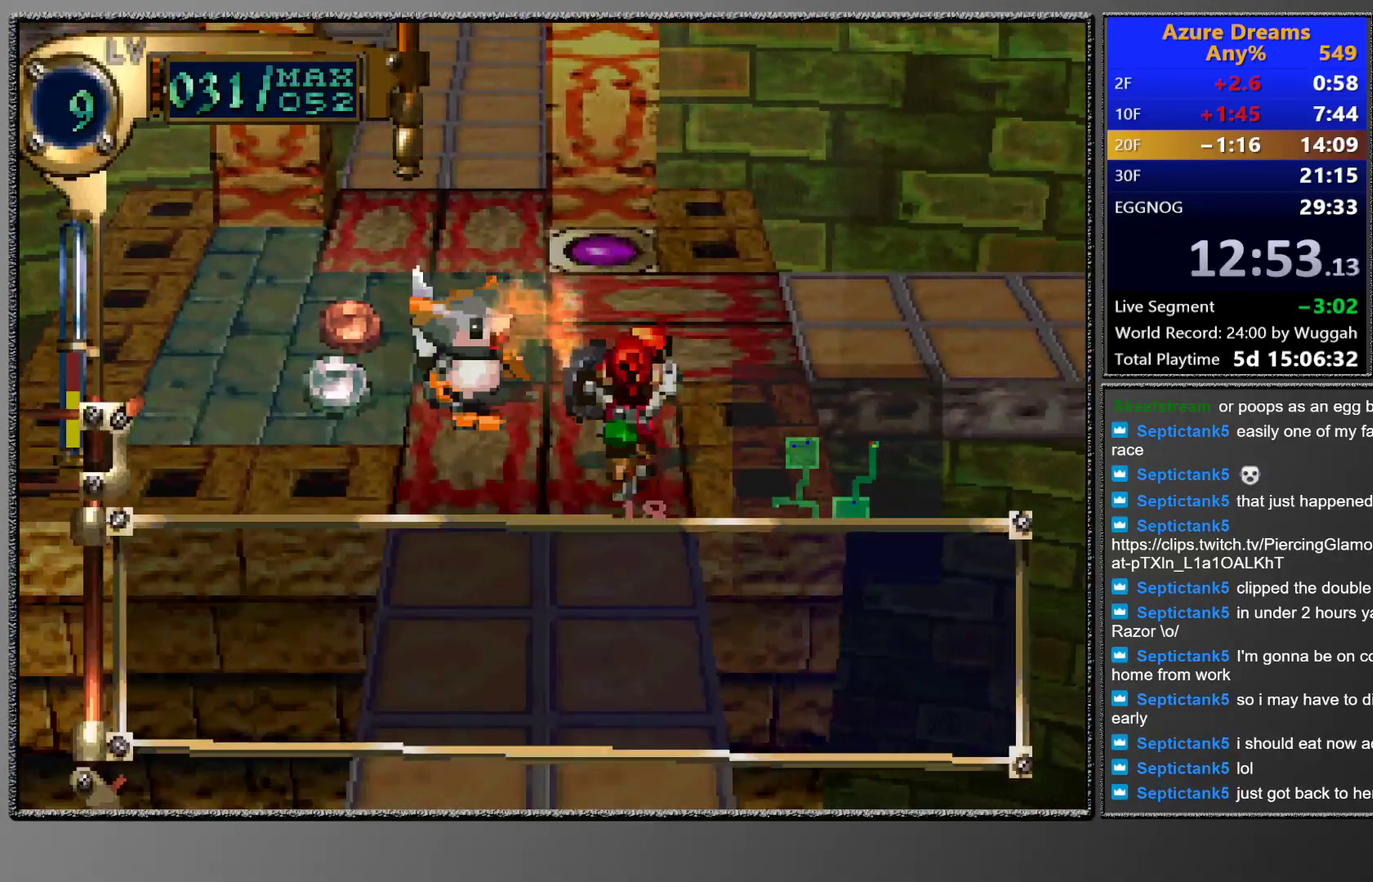
{"buttons": ["TRIANGLE", "DPAD_UP", "DPAD_LEFT"], "left_stick": "center", "events": [[117, "TRIANGLE", "down"], [450, "DPAD_LEFT", "down"], [450, "DPAD_UP", "down"]]}
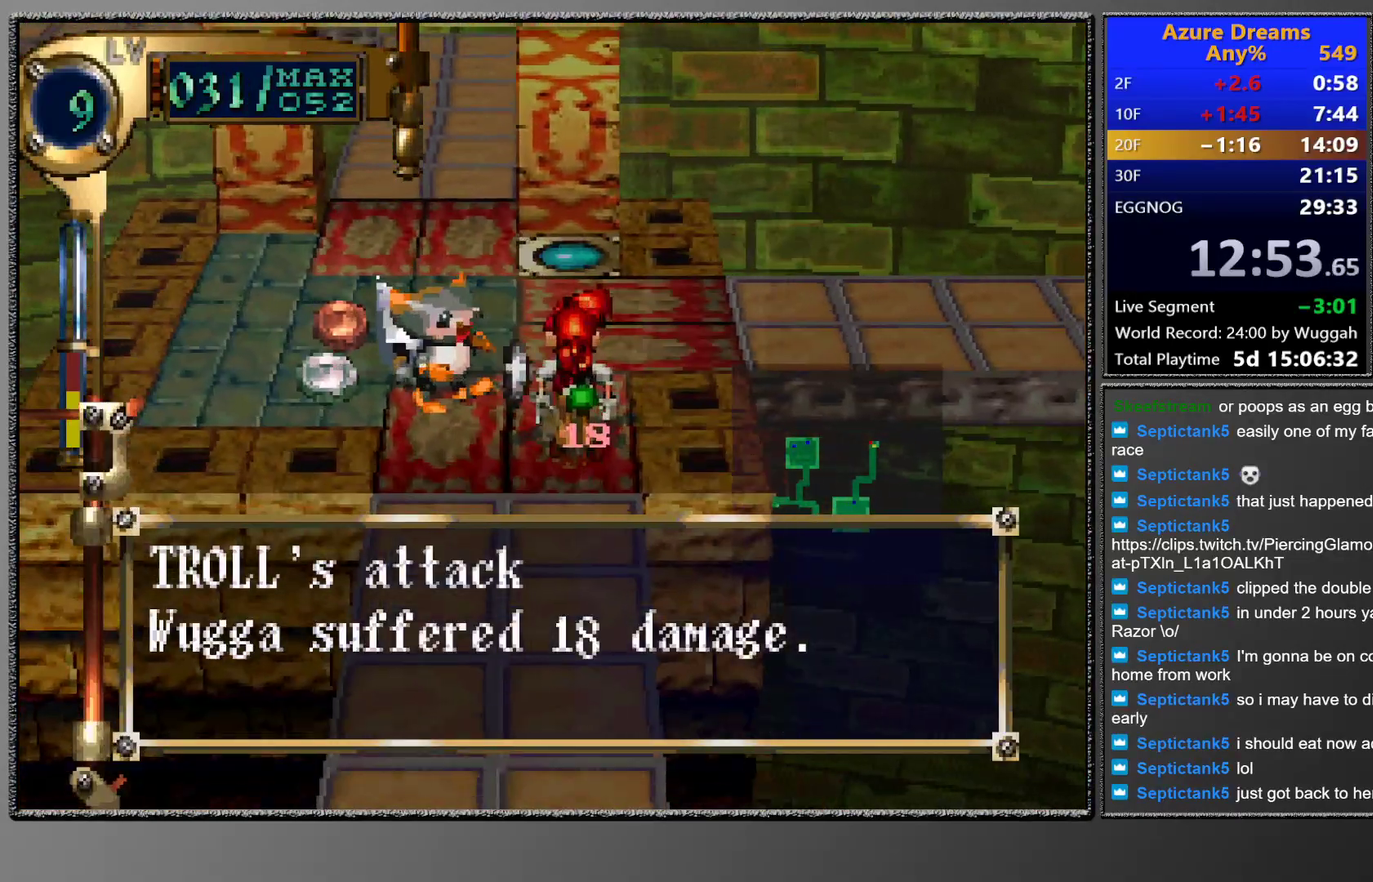
{"buttons": ["CROSS"], "left_stick": "center", "events": [[150, "DPAD_UP", "up"], [167, "DPAD_LEFT", "up"], [200, "SQUARE", "down"], [300, "TRIANGLE", "up"], [433, "CROSS", "down"], [500, "SQUARE", "up"]]}
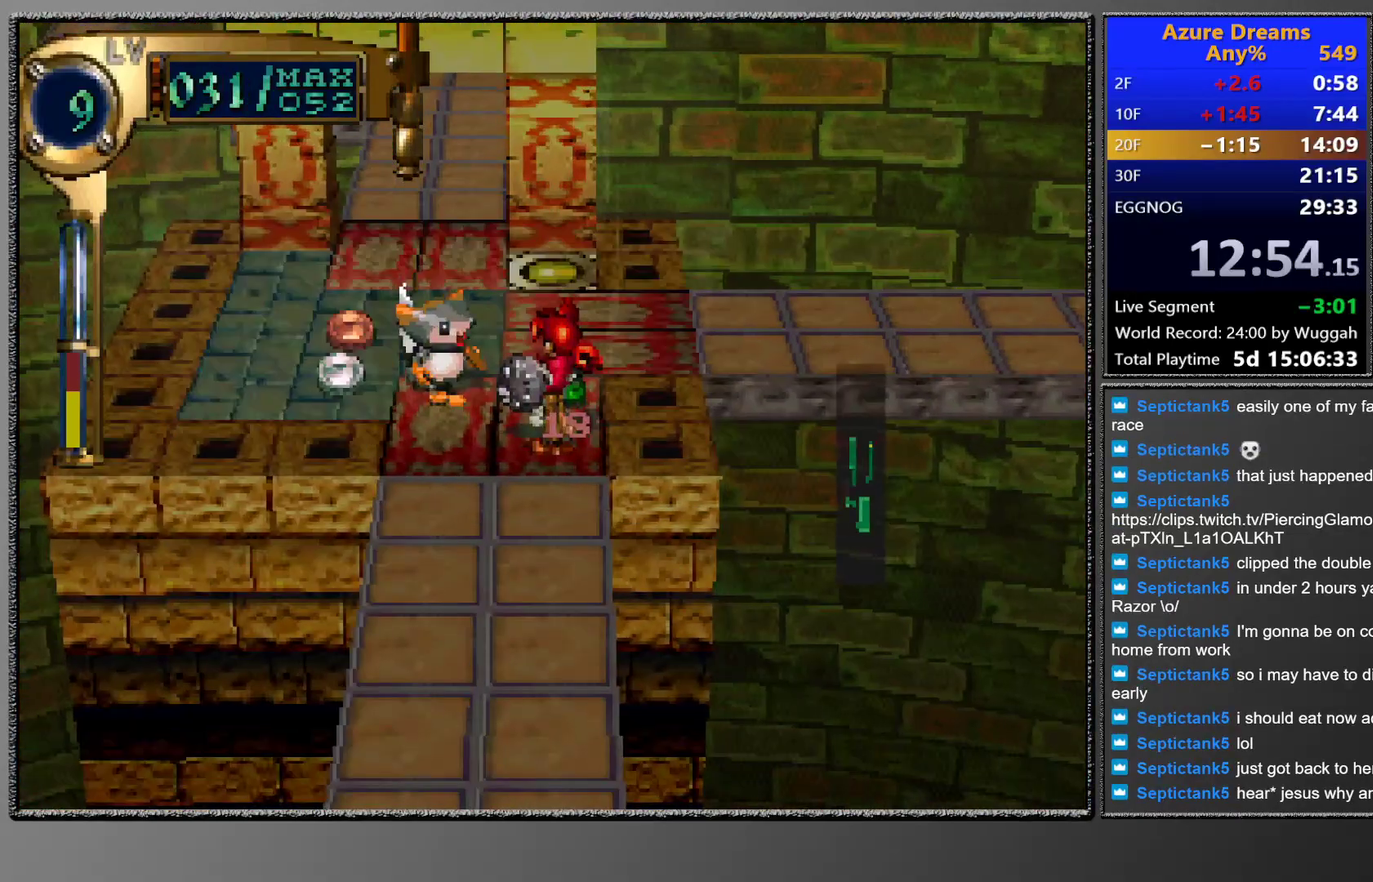
{"buttons": [], "left_stick": "center", "events": [[183, "CROSS", "up"]]}